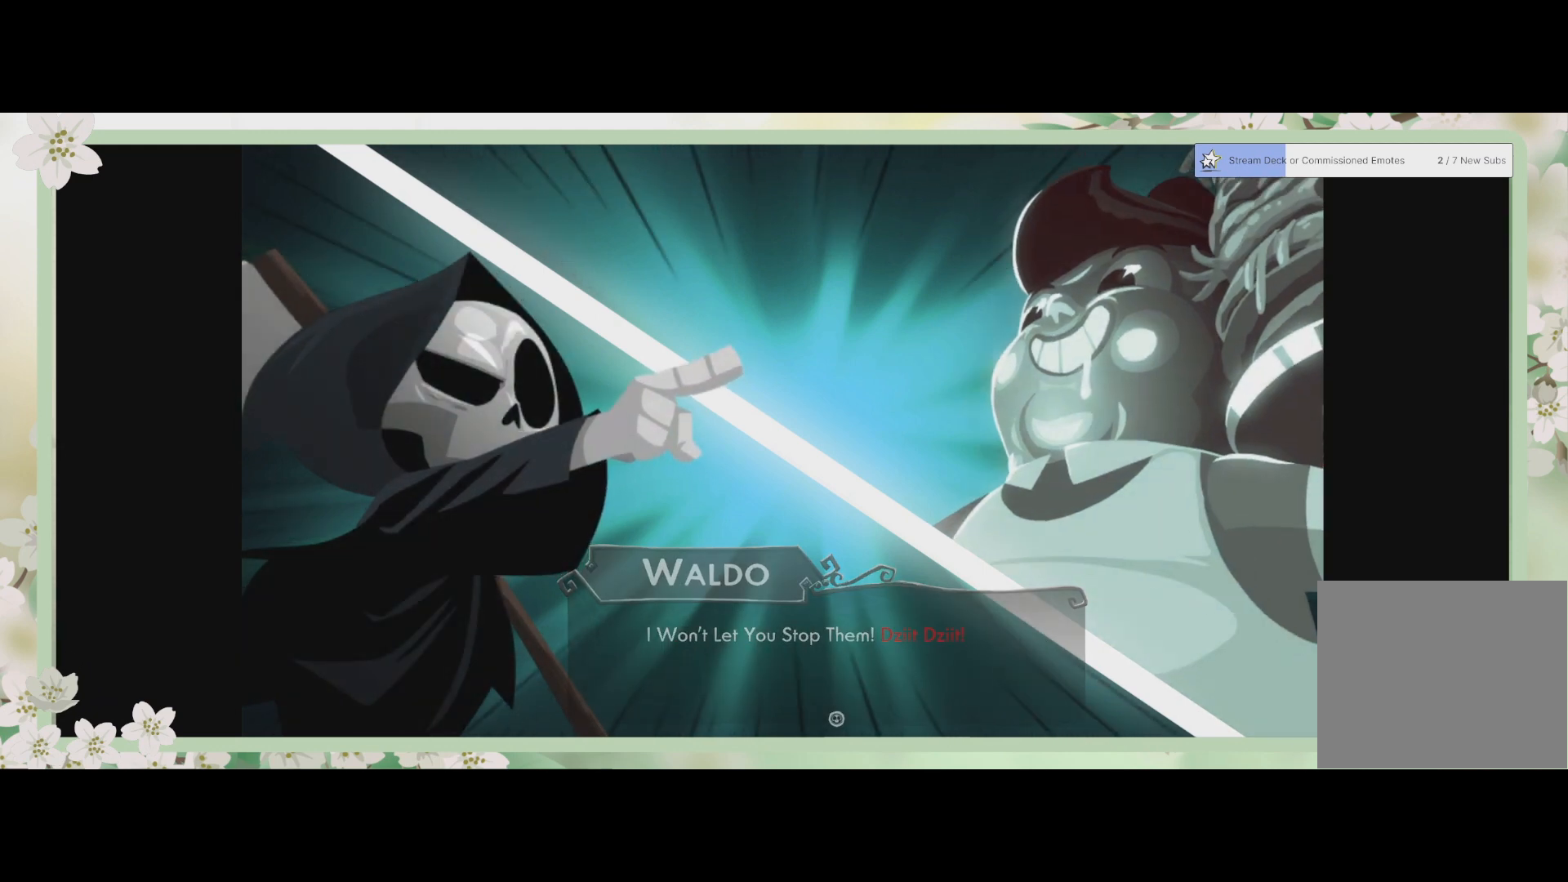
Gameplay with a controller (PlayStation layout); each line is a JSON object with the inputs held at the frame after it. "events" lists button and stick changes between this image and that frame as [ms after this image, input, new state], when the widget could be followed in between. Not read: right_stick.
{"buttons": [], "left_stick": "center", "events": []}
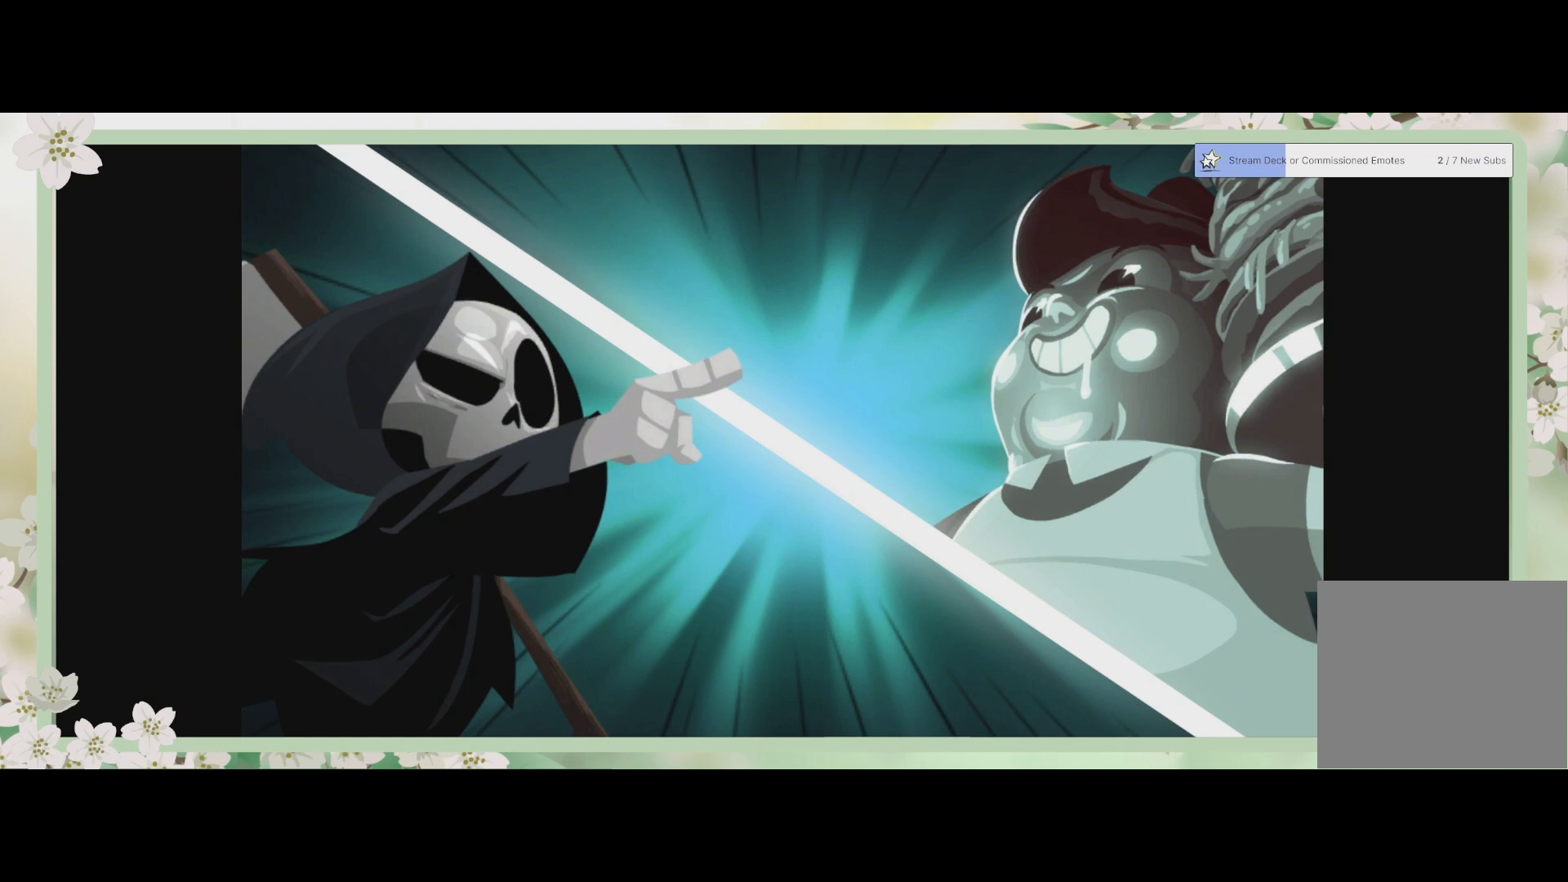
{"buttons": [], "left_stick": "center", "events": []}
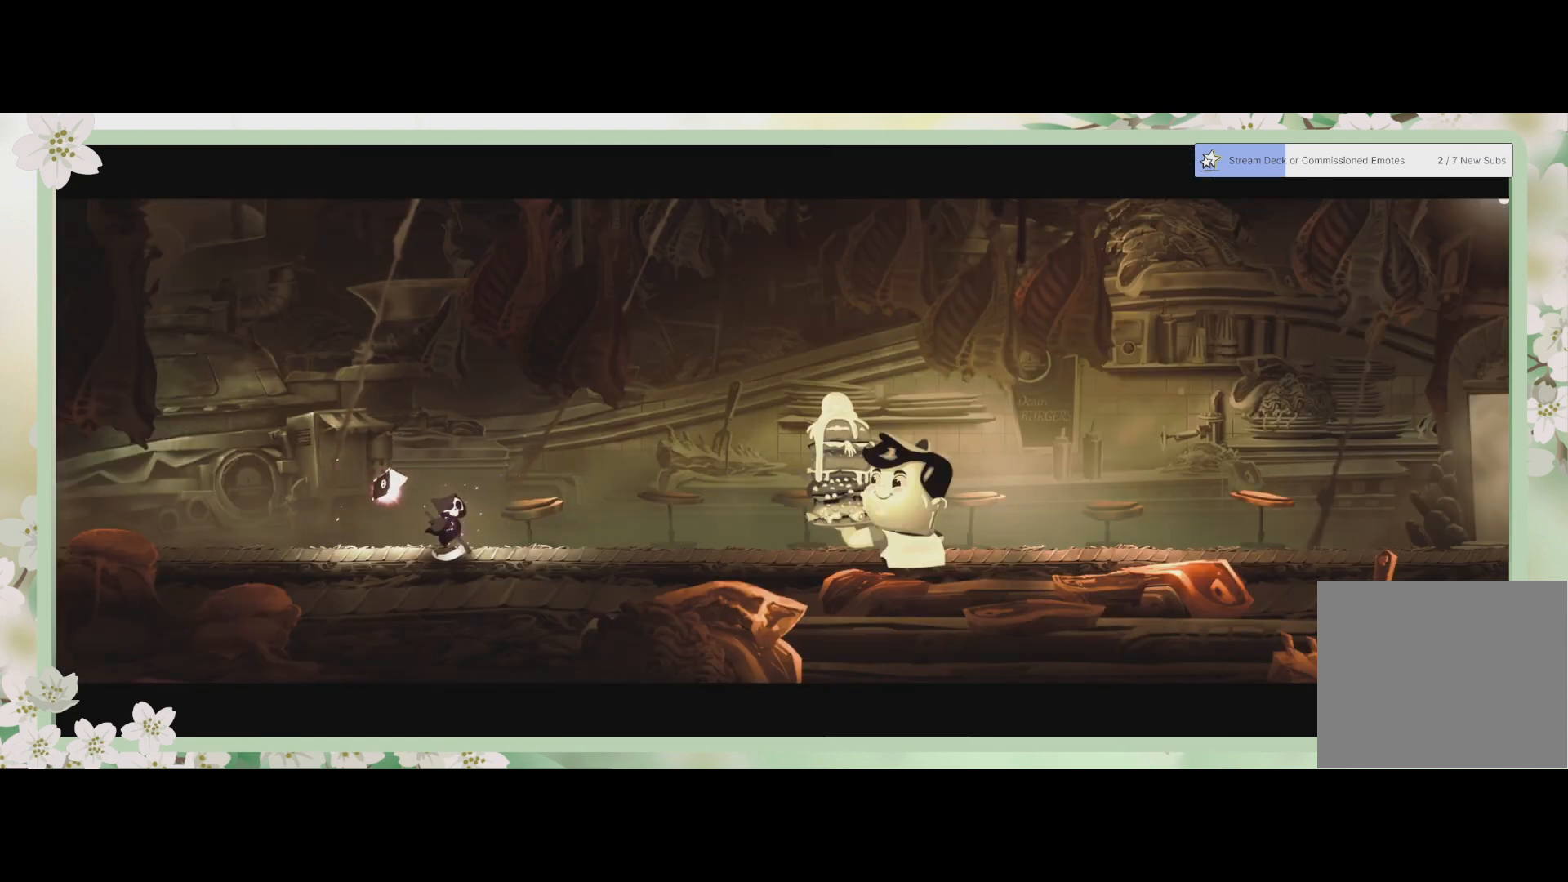
{"buttons": [], "left_stick": "center", "events": []}
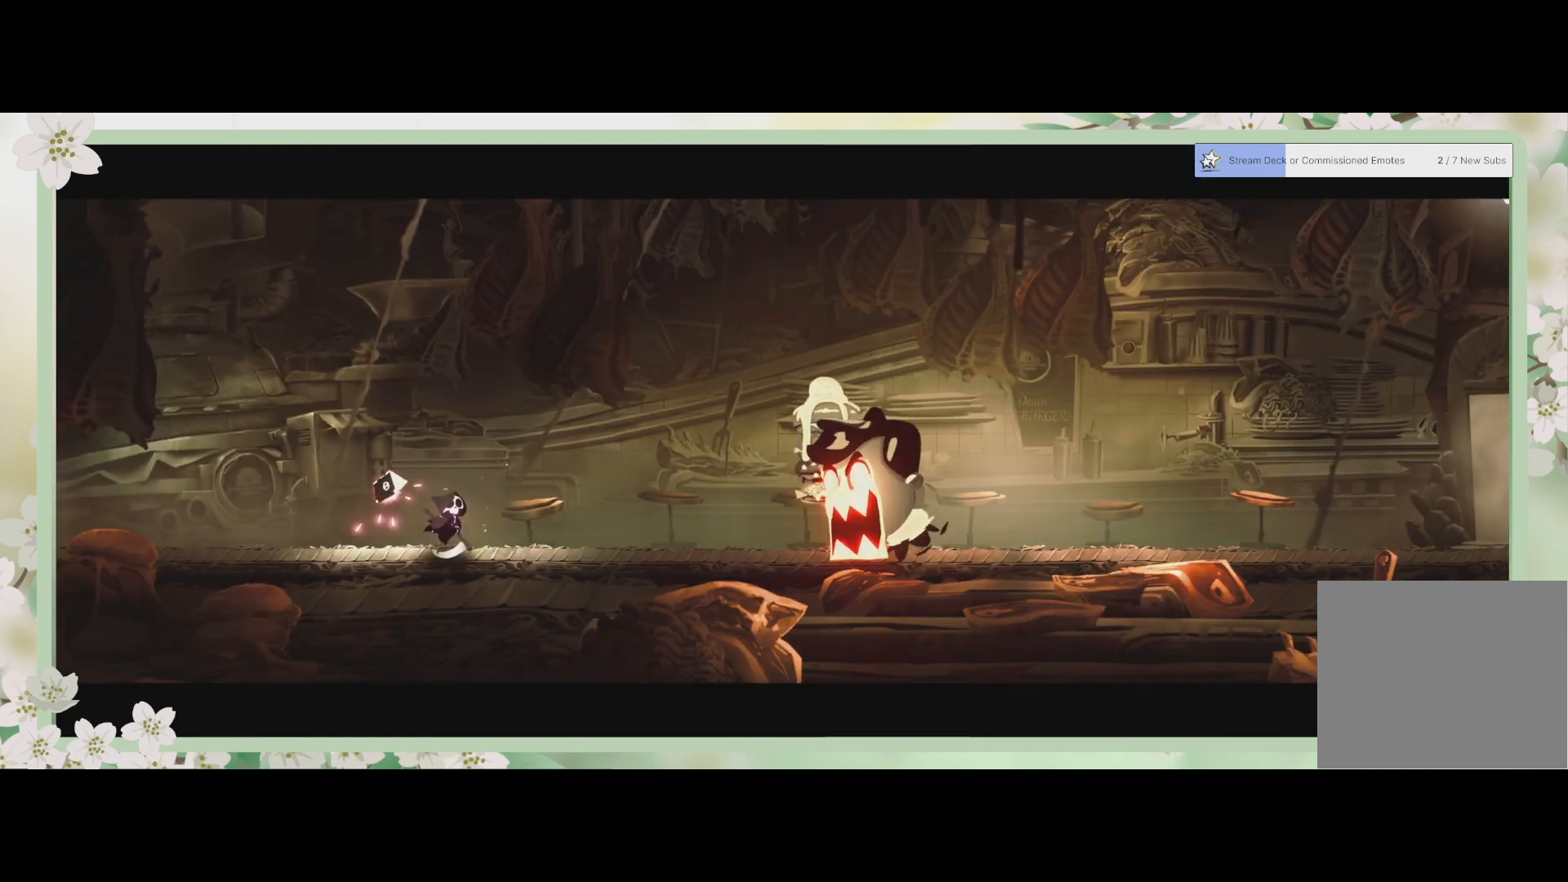
{"buttons": [], "left_stick": "center", "events": []}
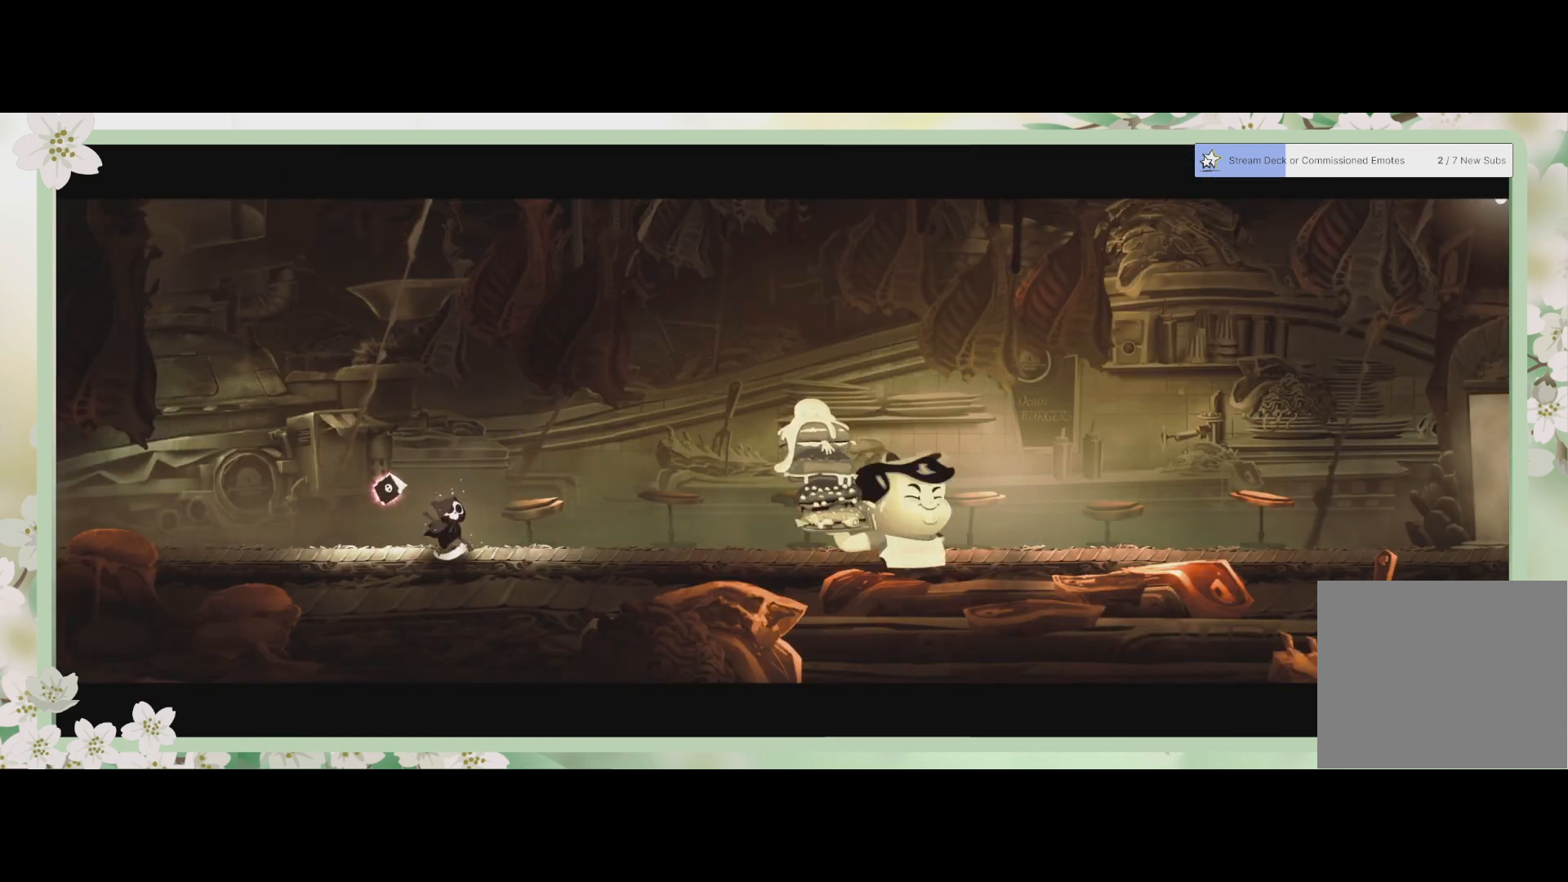
{"buttons": [], "left_stick": "center", "events": []}
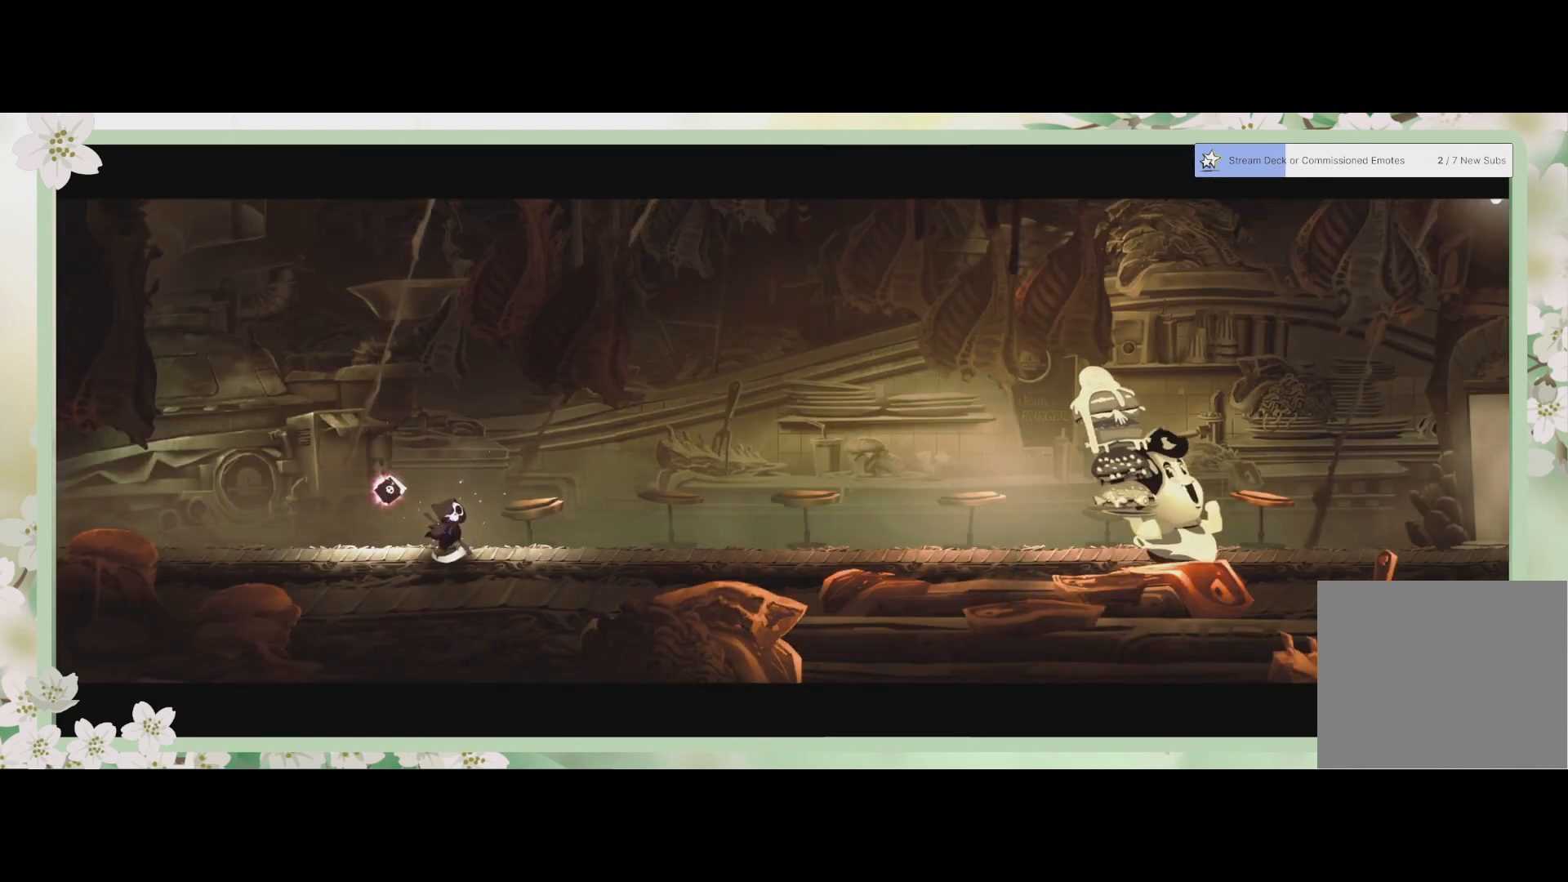
{"buttons": [], "left_stick": "center", "events": []}
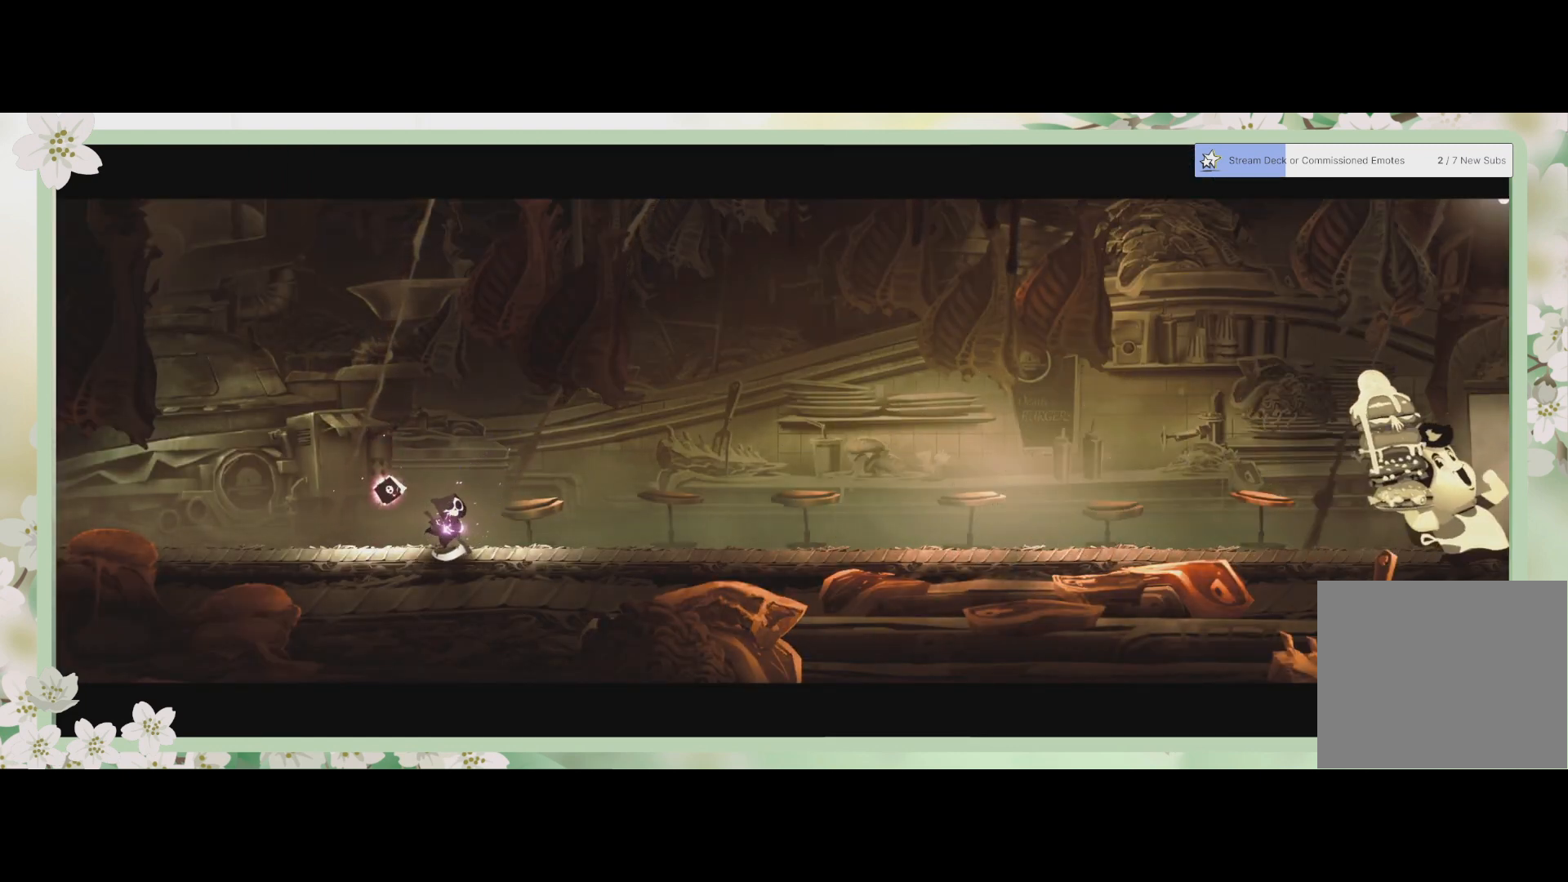
{"buttons": [], "left_stick": "center", "events": [[167, "left_stick", "right"], [333, "left_stick", "center"]]}
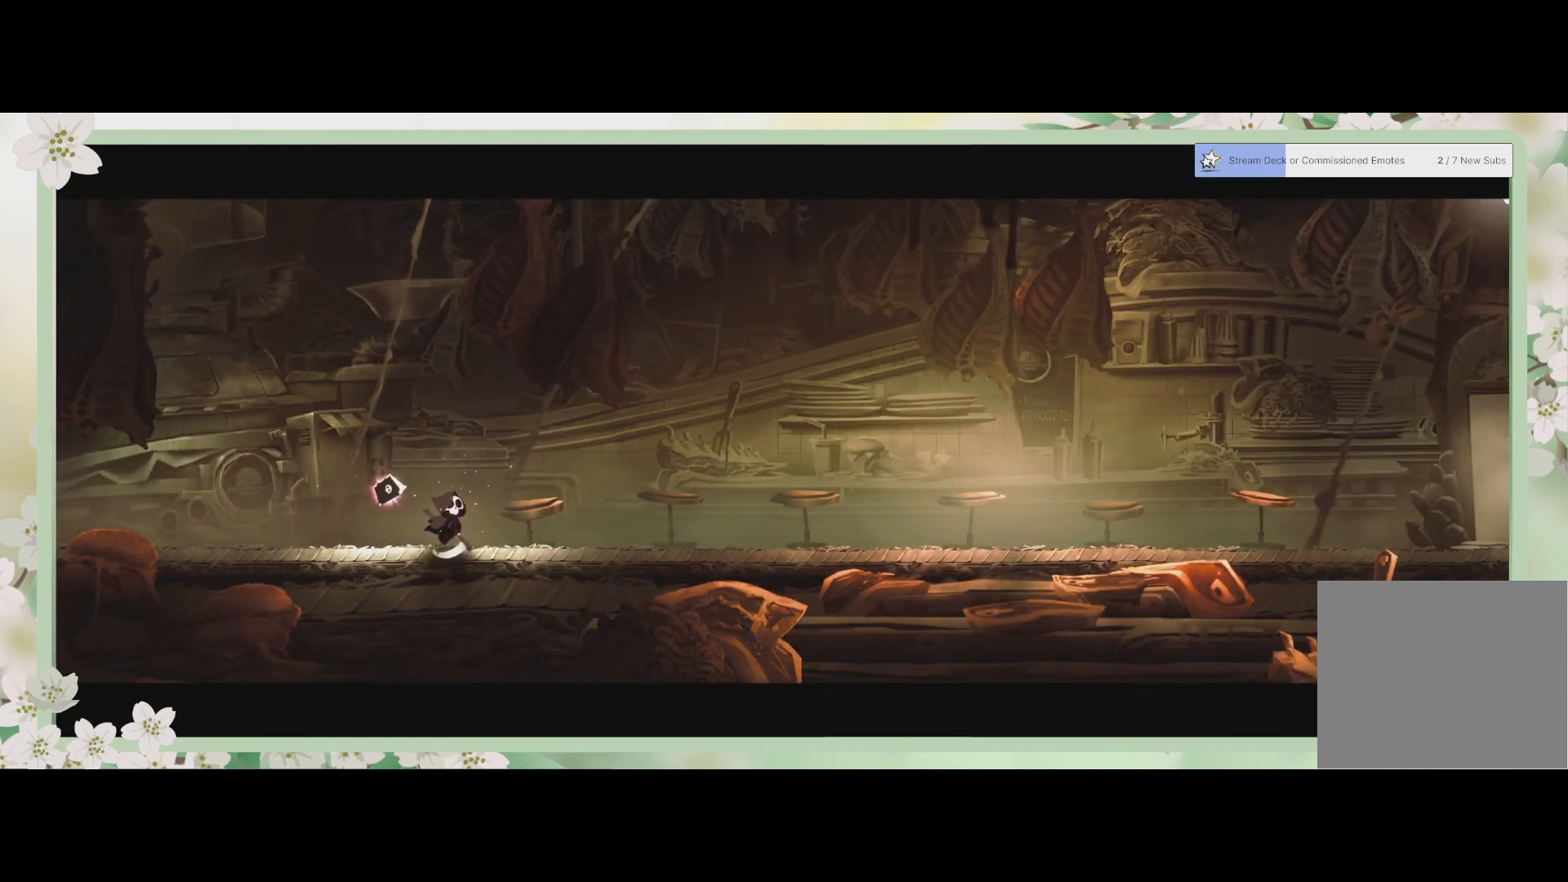
{"buttons": [], "left_stick": "center", "events": [[33, "left_stick", "right"], [300, "left_stick", "center"]]}
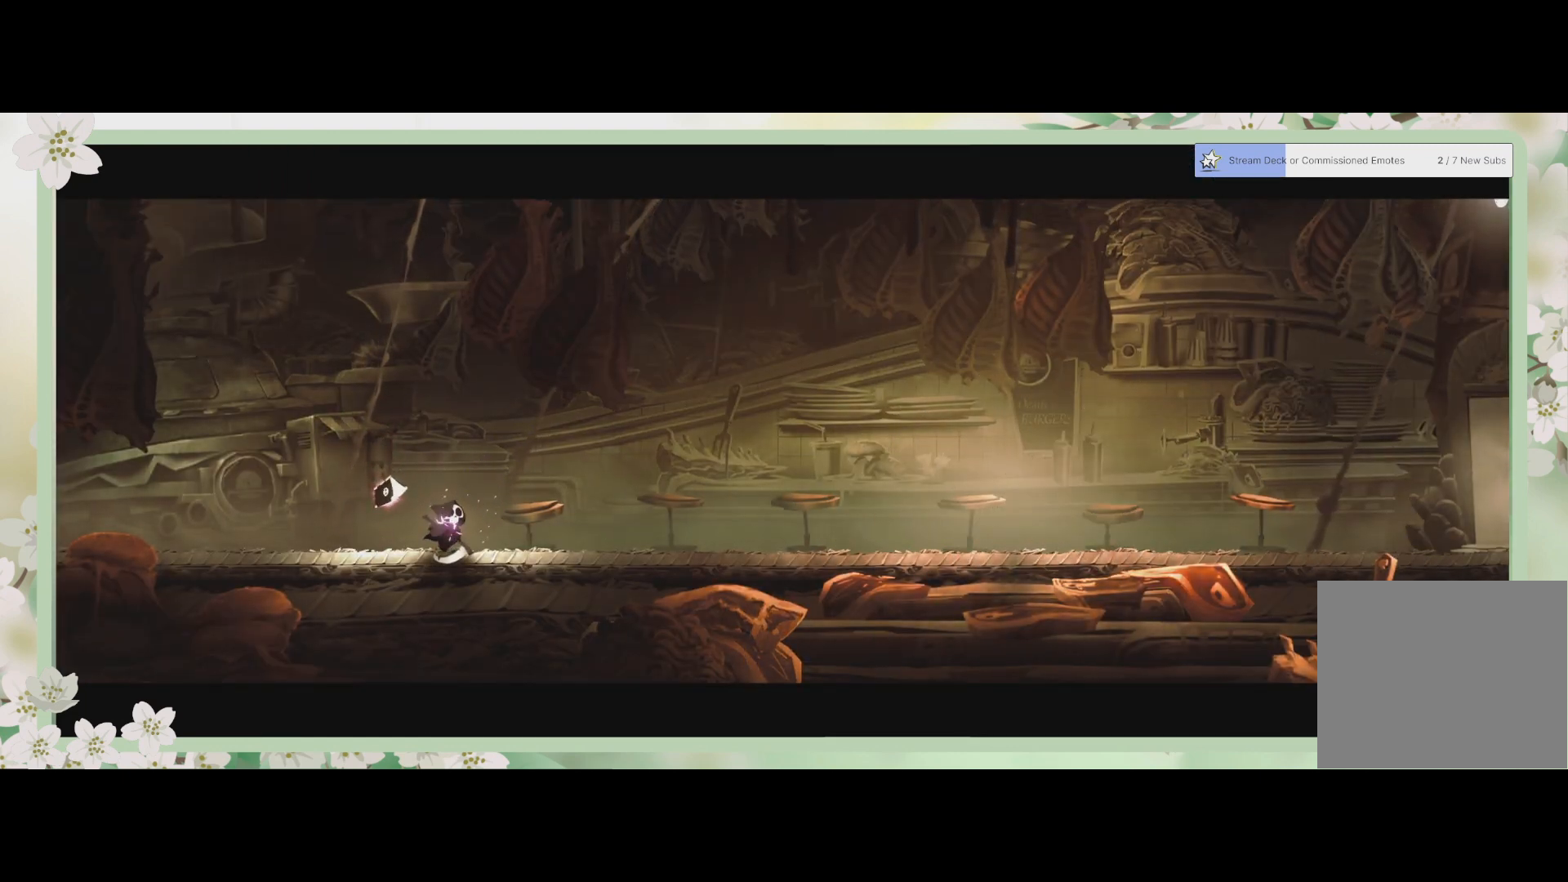
{"buttons": [], "left_stick": "center", "events": []}
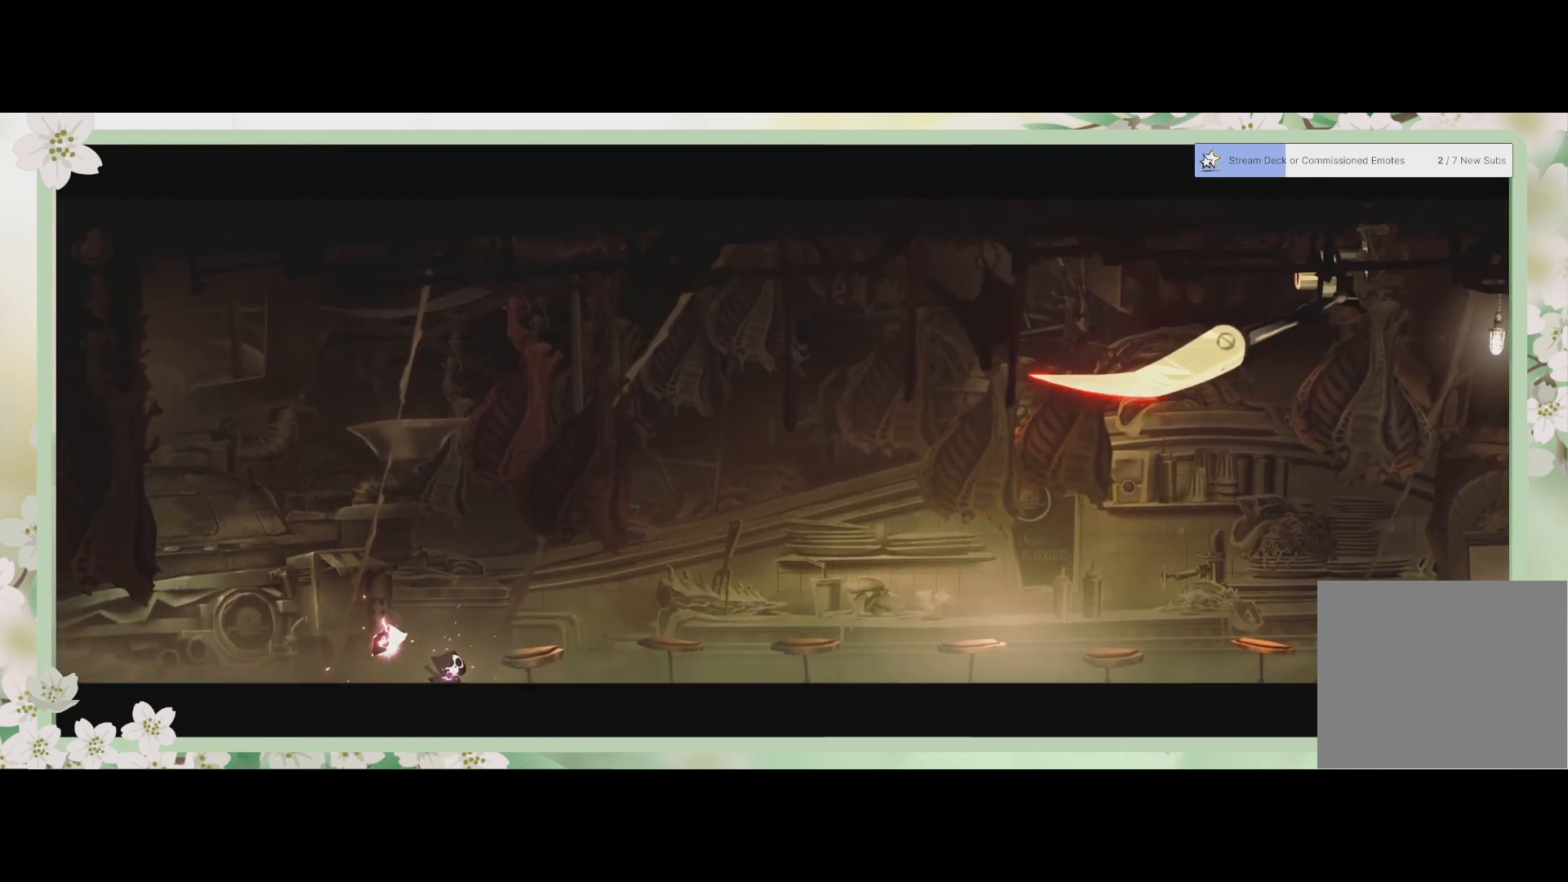
{"buttons": [], "left_stick": "right", "events": [[400, "left_stick", "right"]]}
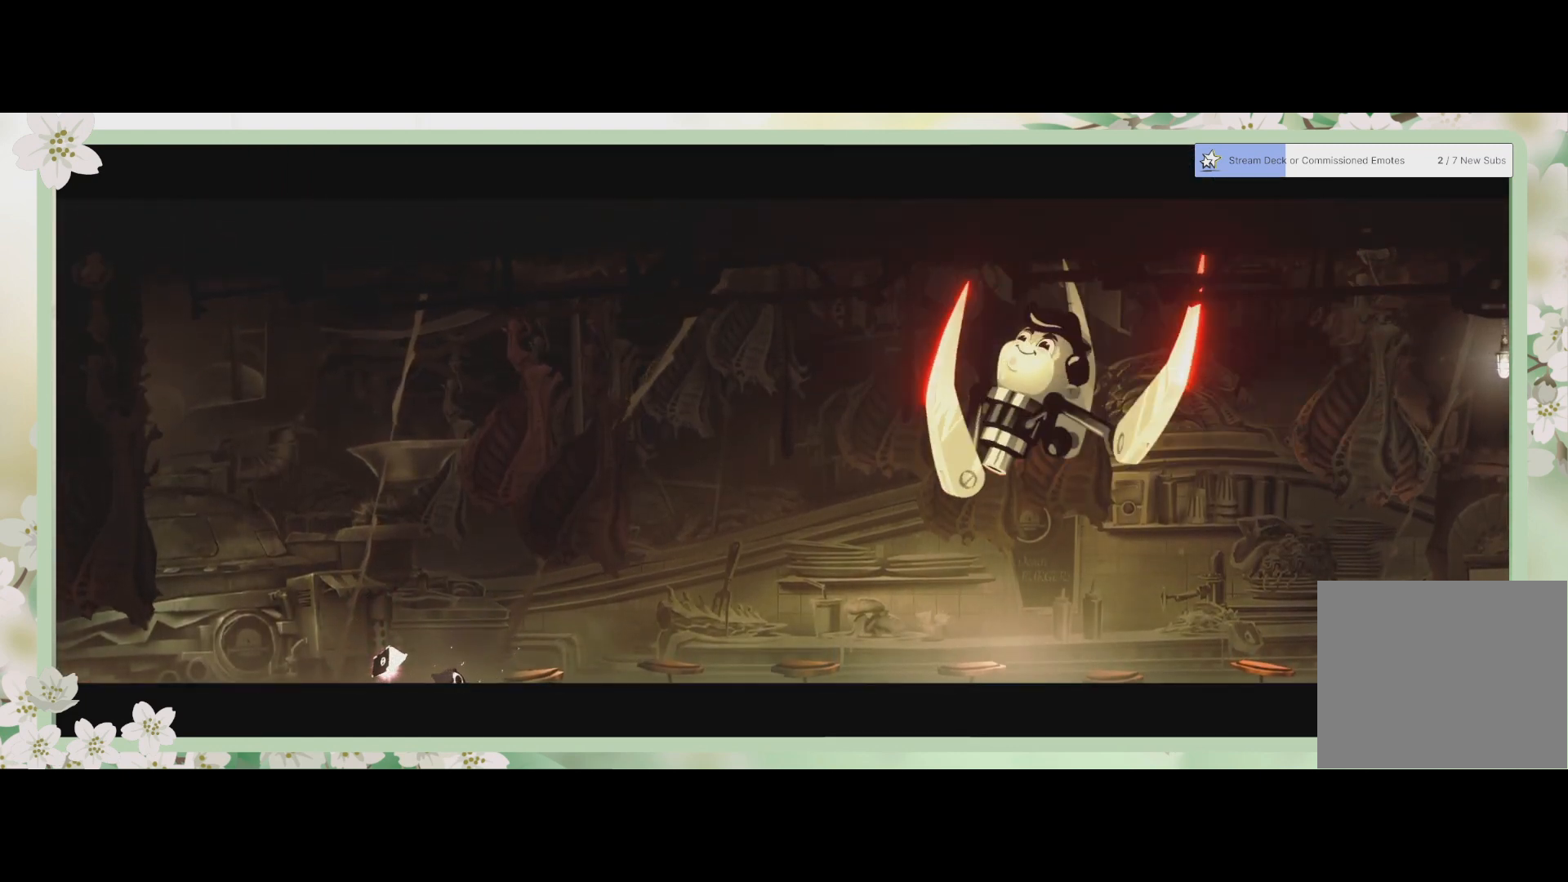
{"buttons": [], "left_stick": "right", "events": []}
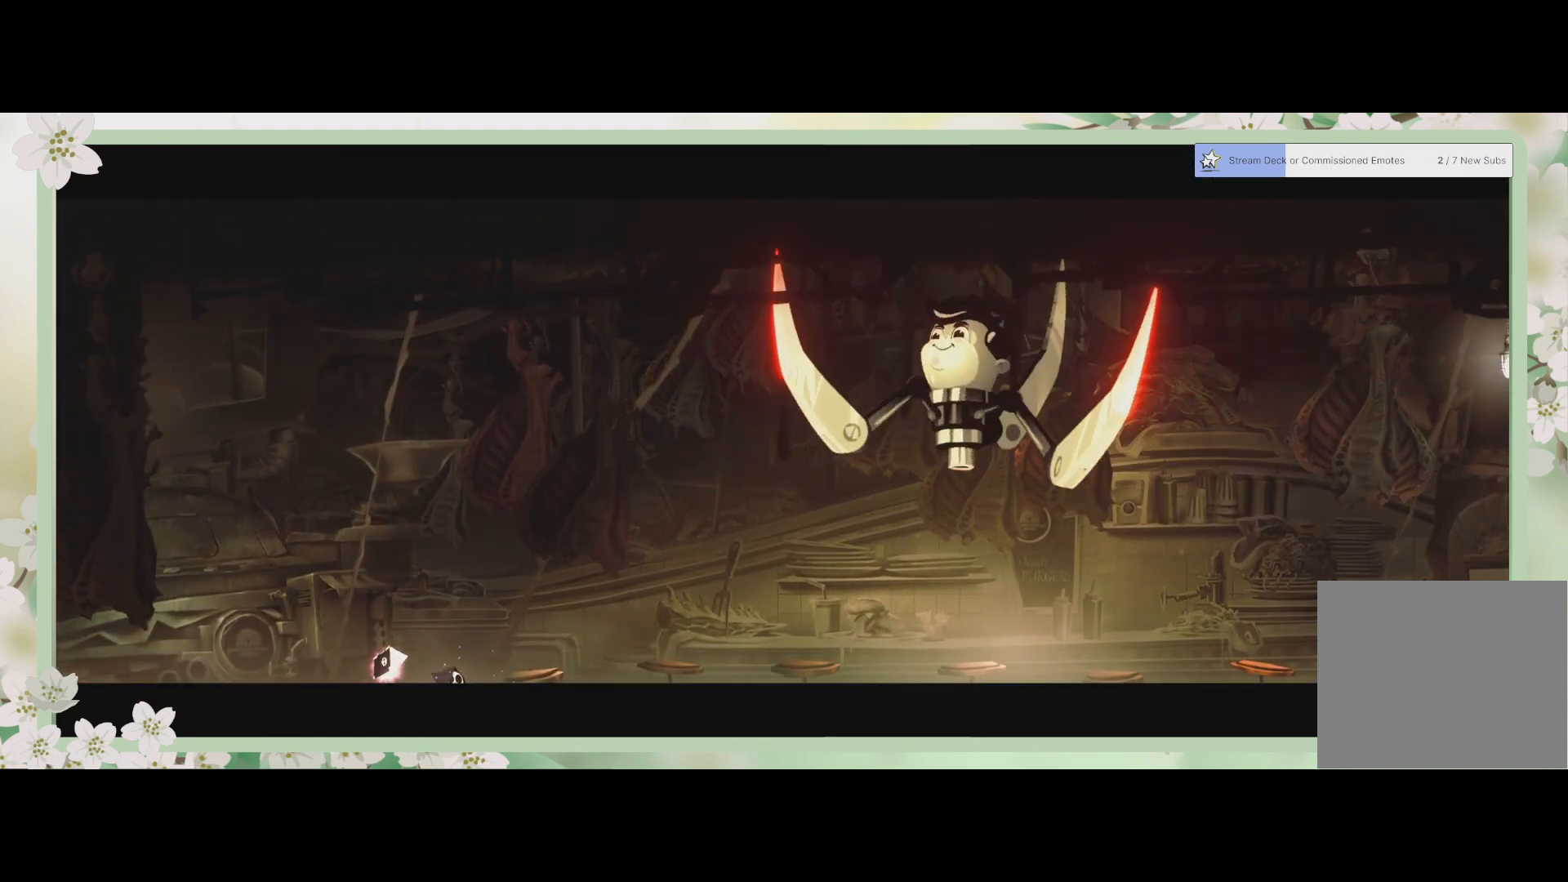
{"buttons": [], "left_stick": "center", "events": [[100, "left_stick", "center"]]}
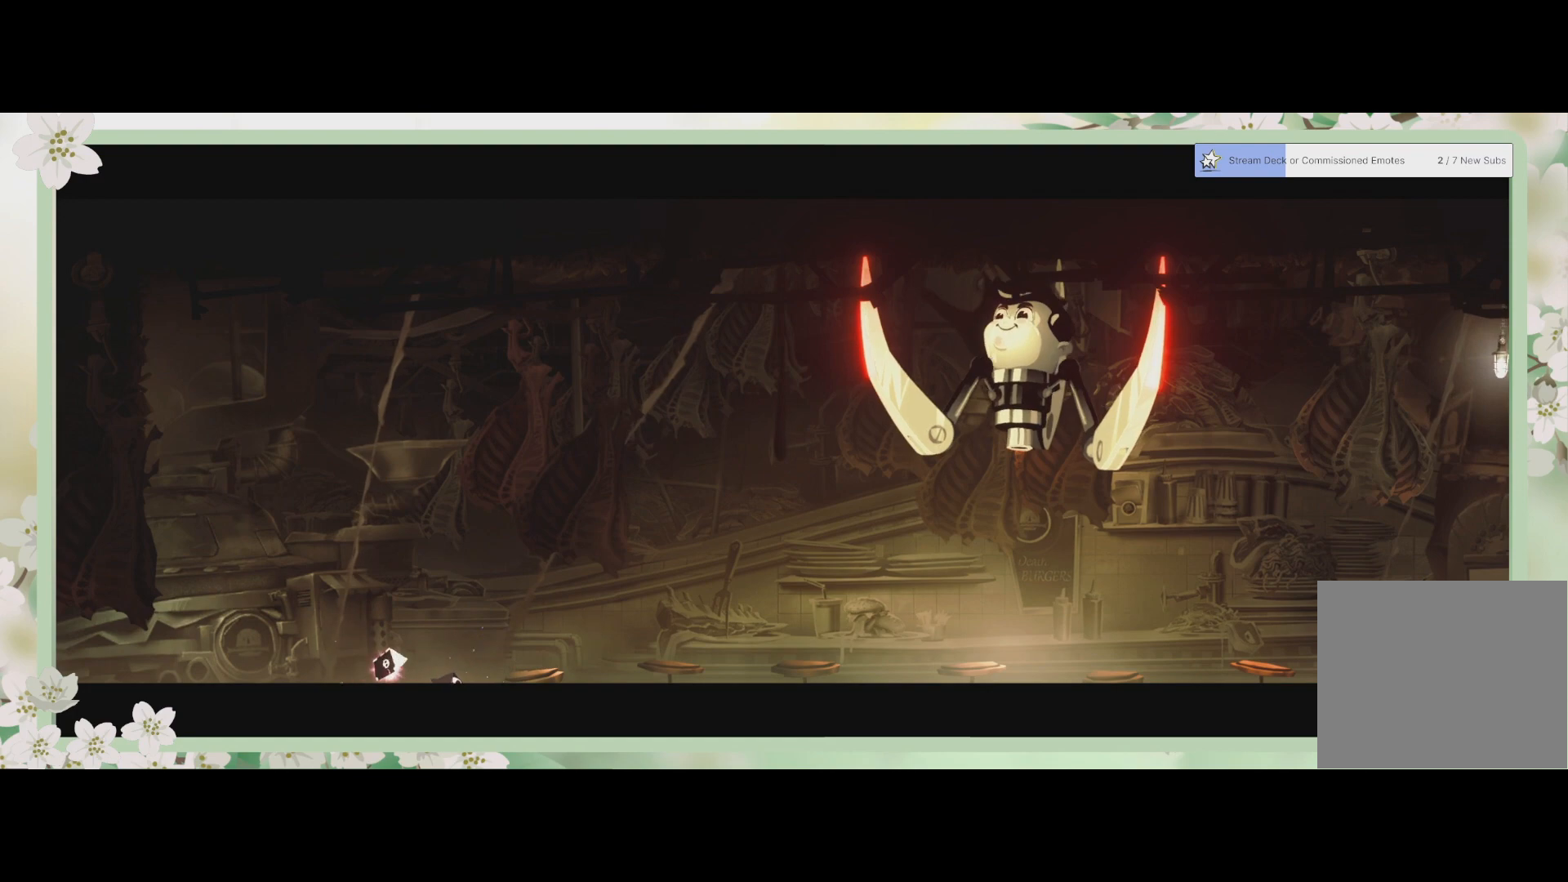
{"buttons": [], "left_stick": "center", "events": []}
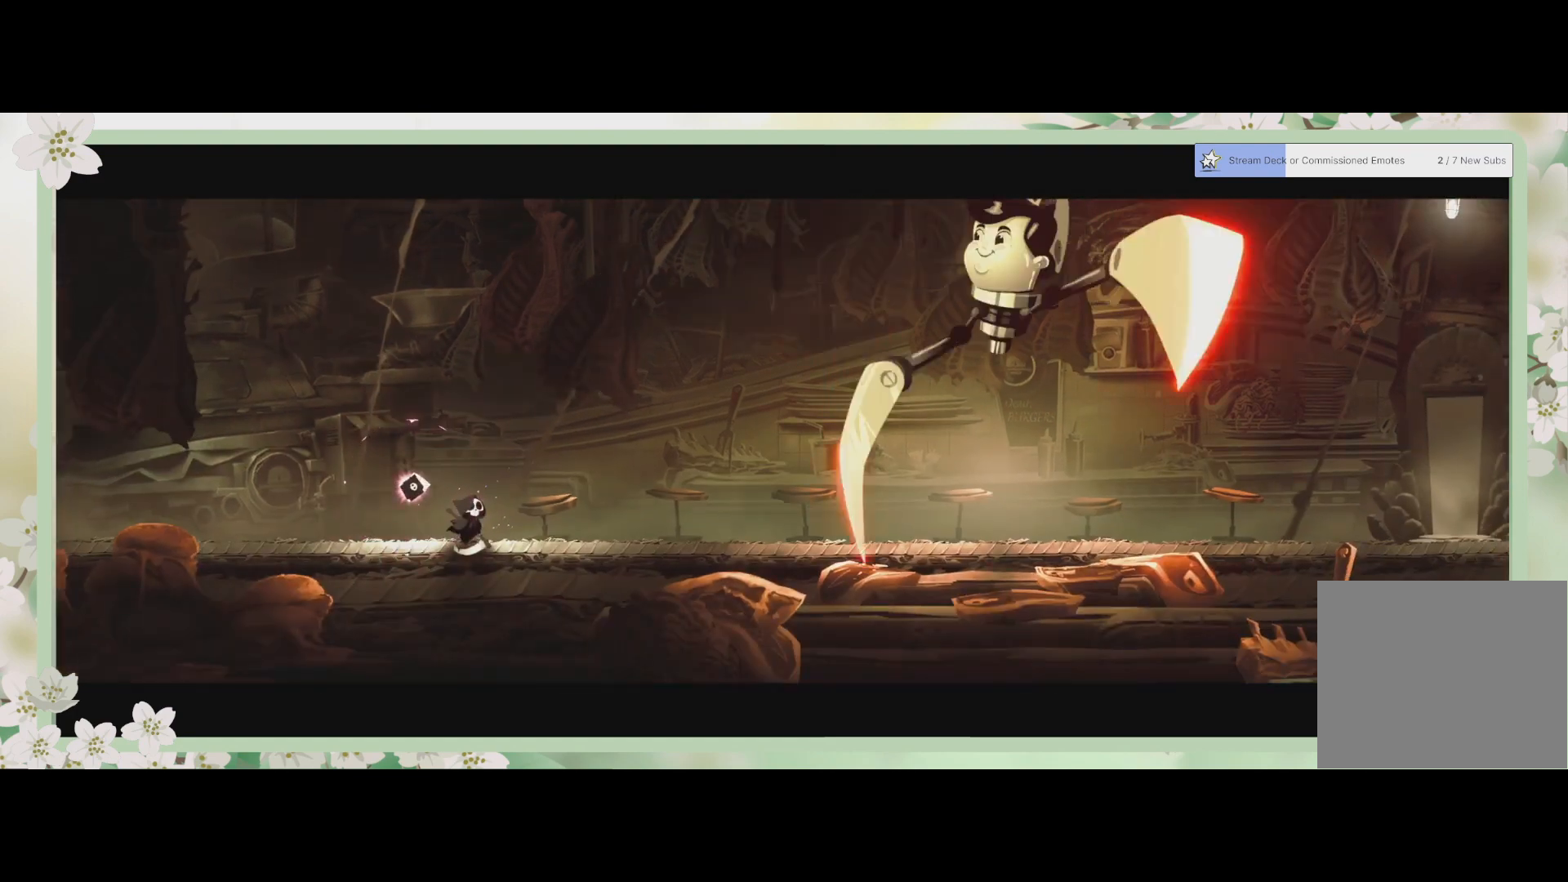
{"buttons": [], "left_stick": "right", "events": [[33, "left_stick", "right"]]}
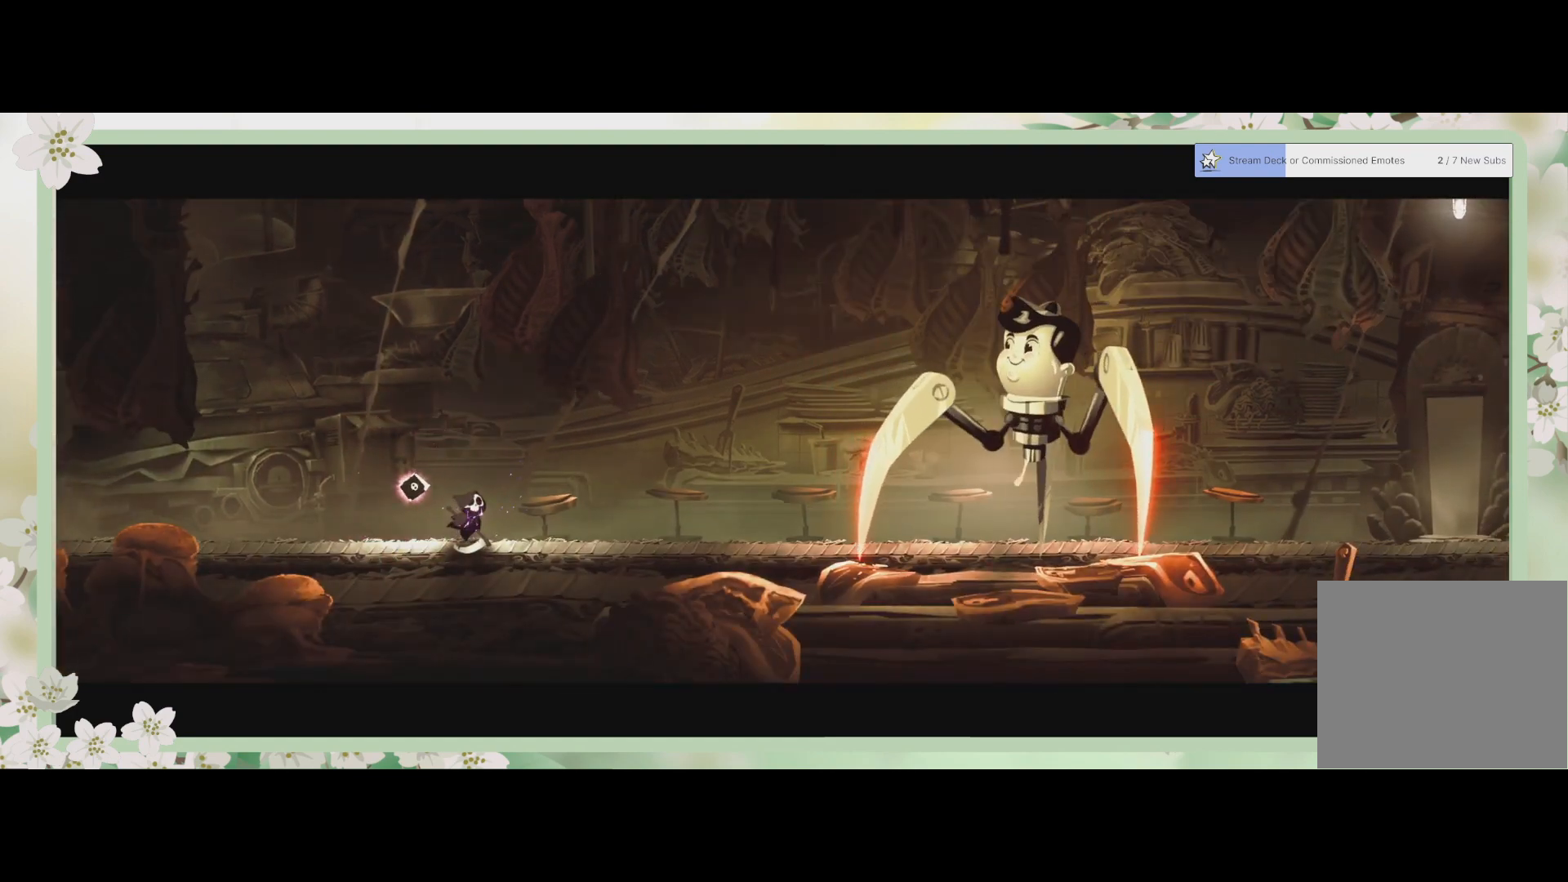
{"buttons": [], "left_stick": "right", "events": []}
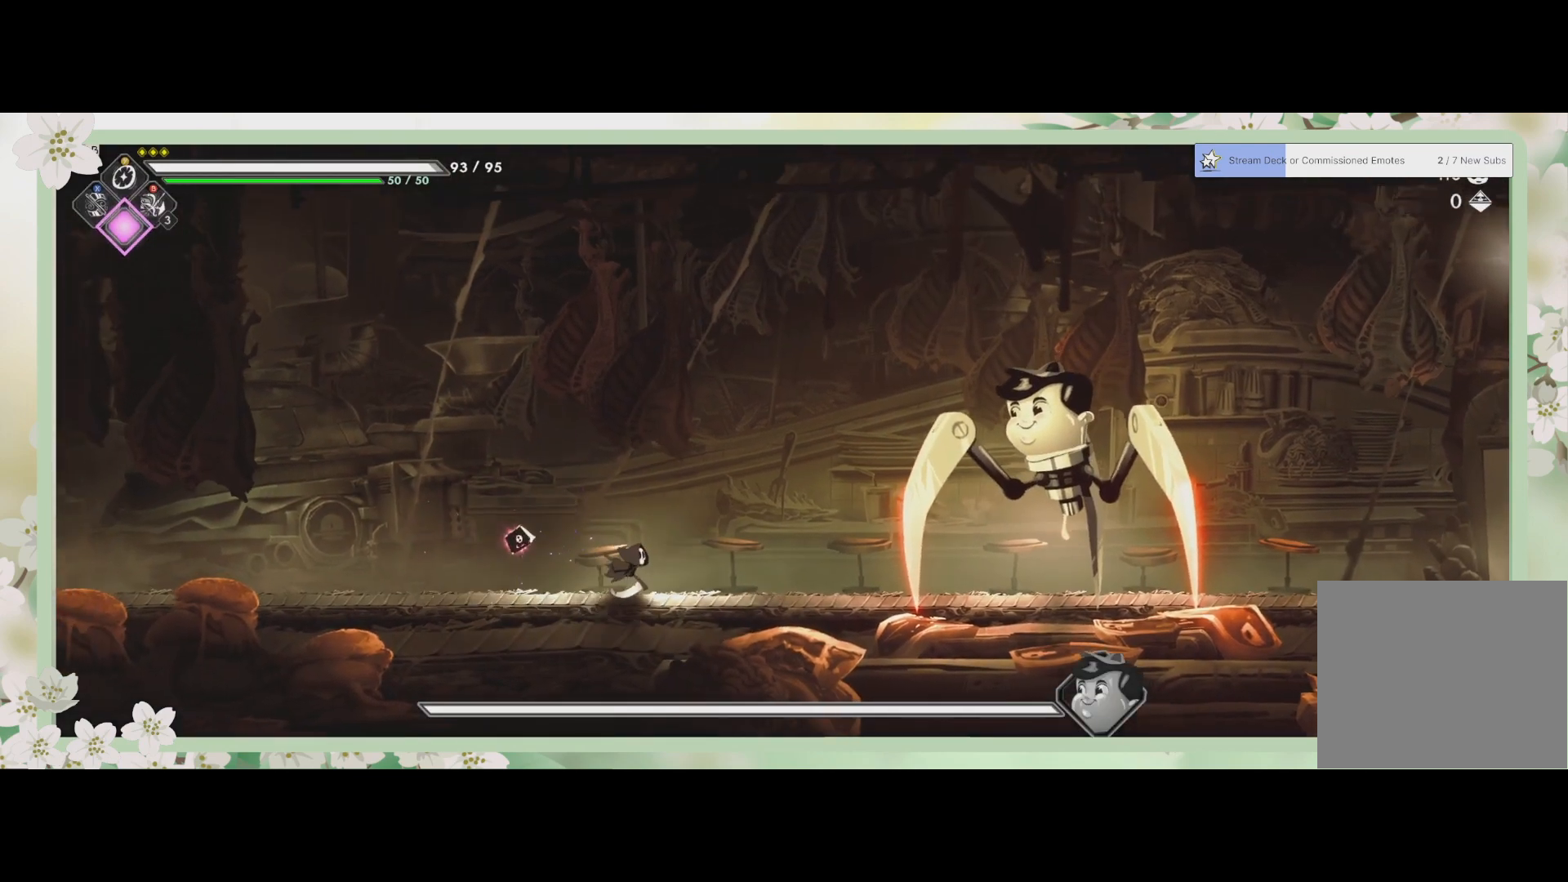
{"buttons": [], "left_stick": "up-right", "events": [[133, "R2", "down"], [333, "R2", "up"], [367, "SQUARE", "down"], [367, "left_stick", "up-right"], [500, "SQUARE", "up"]]}
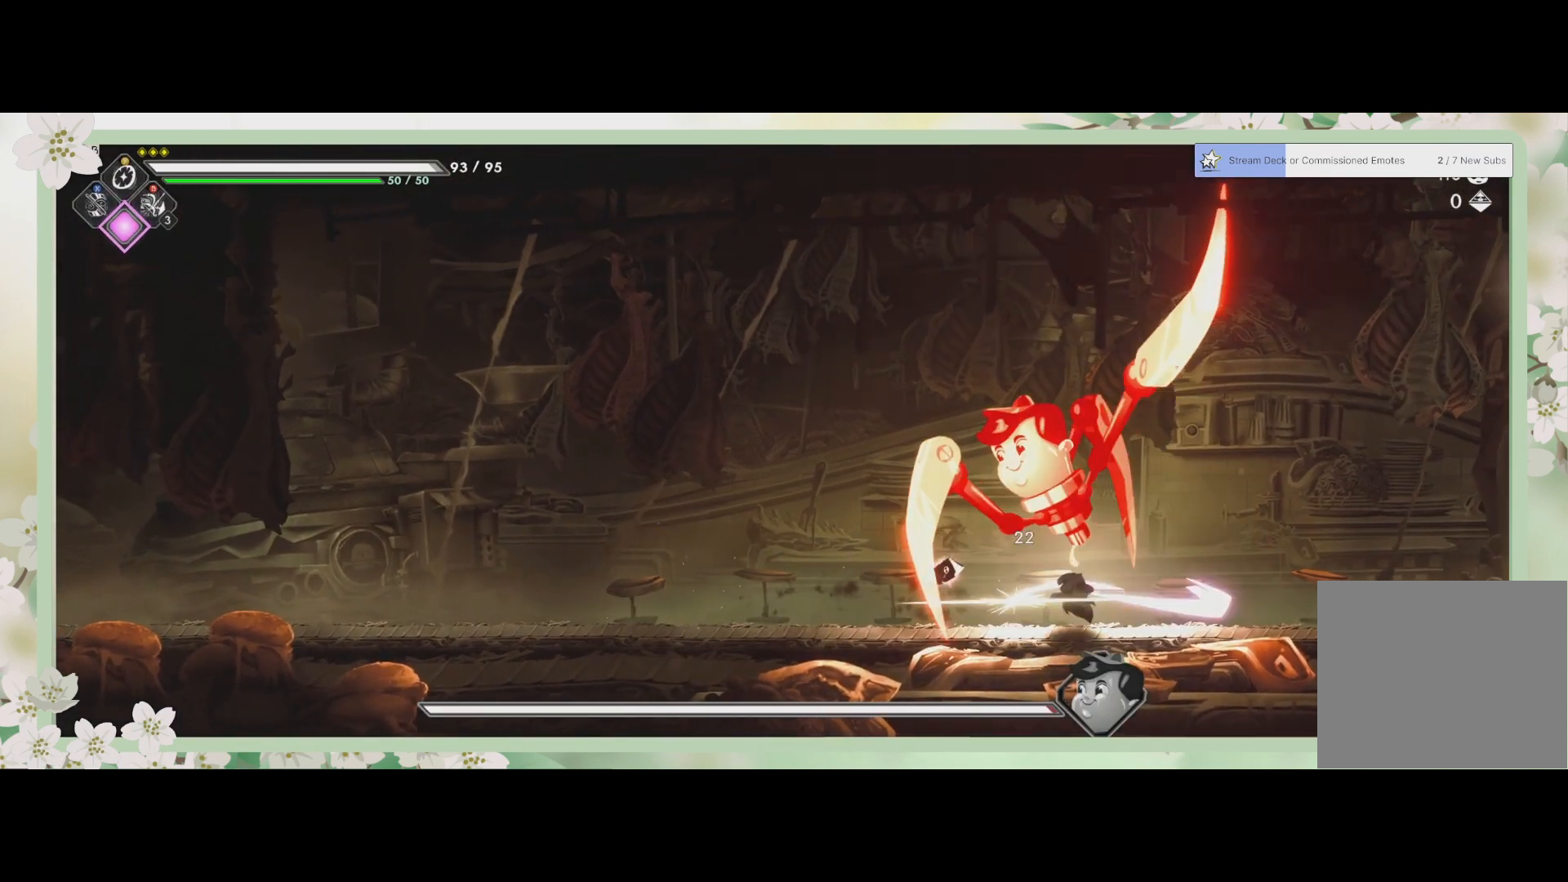
{"buttons": ["R2"], "left_stick": "right", "events": [[67, "SQUARE", "down"], [133, "SQUARE", "up"], [200, "left_stick", "up"], [300, "SQUARE", "down"], [400, "SQUARE", "up"], [433, "R2", "down"], [433, "left_stick", "right"]]}
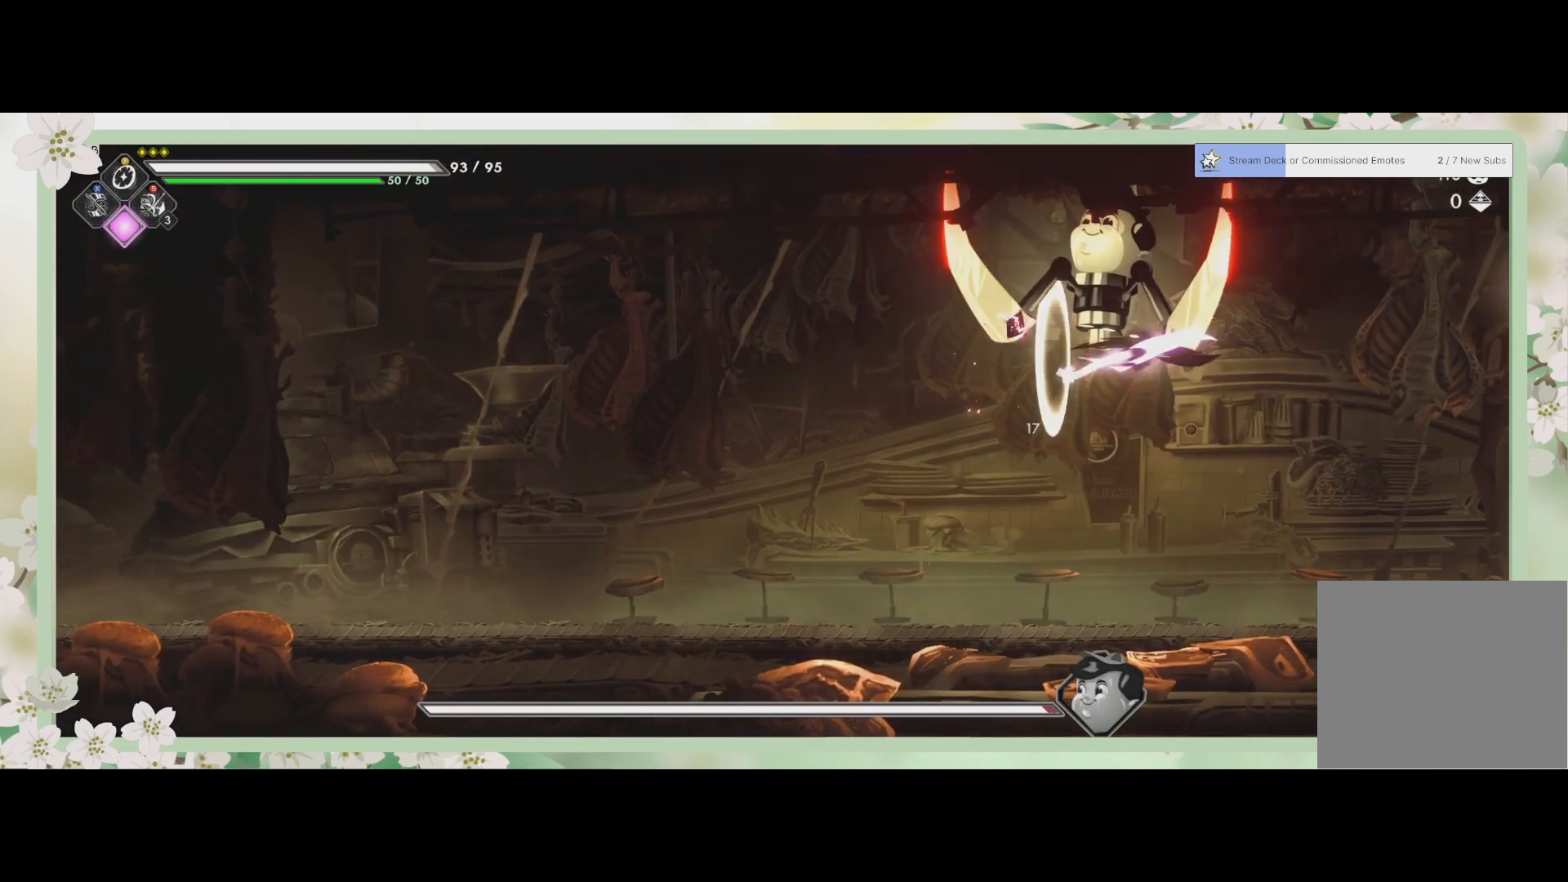
{"buttons": [], "left_stick": "right", "events": [[133, "R2", "up"]]}
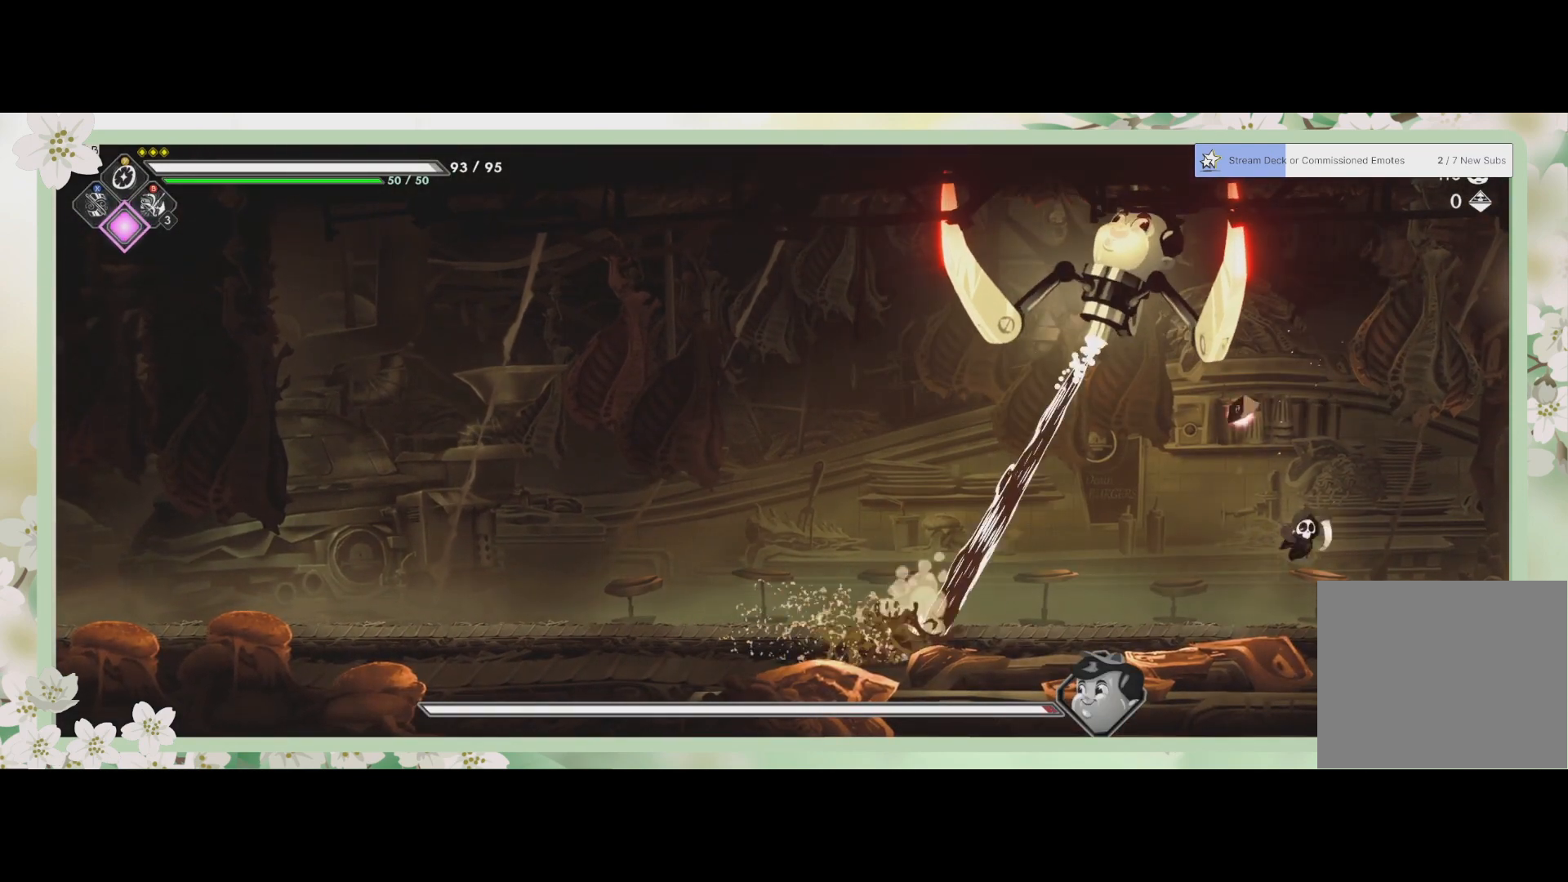
{"buttons": ["CROSS"], "left_stick": "up-right", "events": [[367, "CROSS", "down"], [367, "left_stick", "up-right"]]}
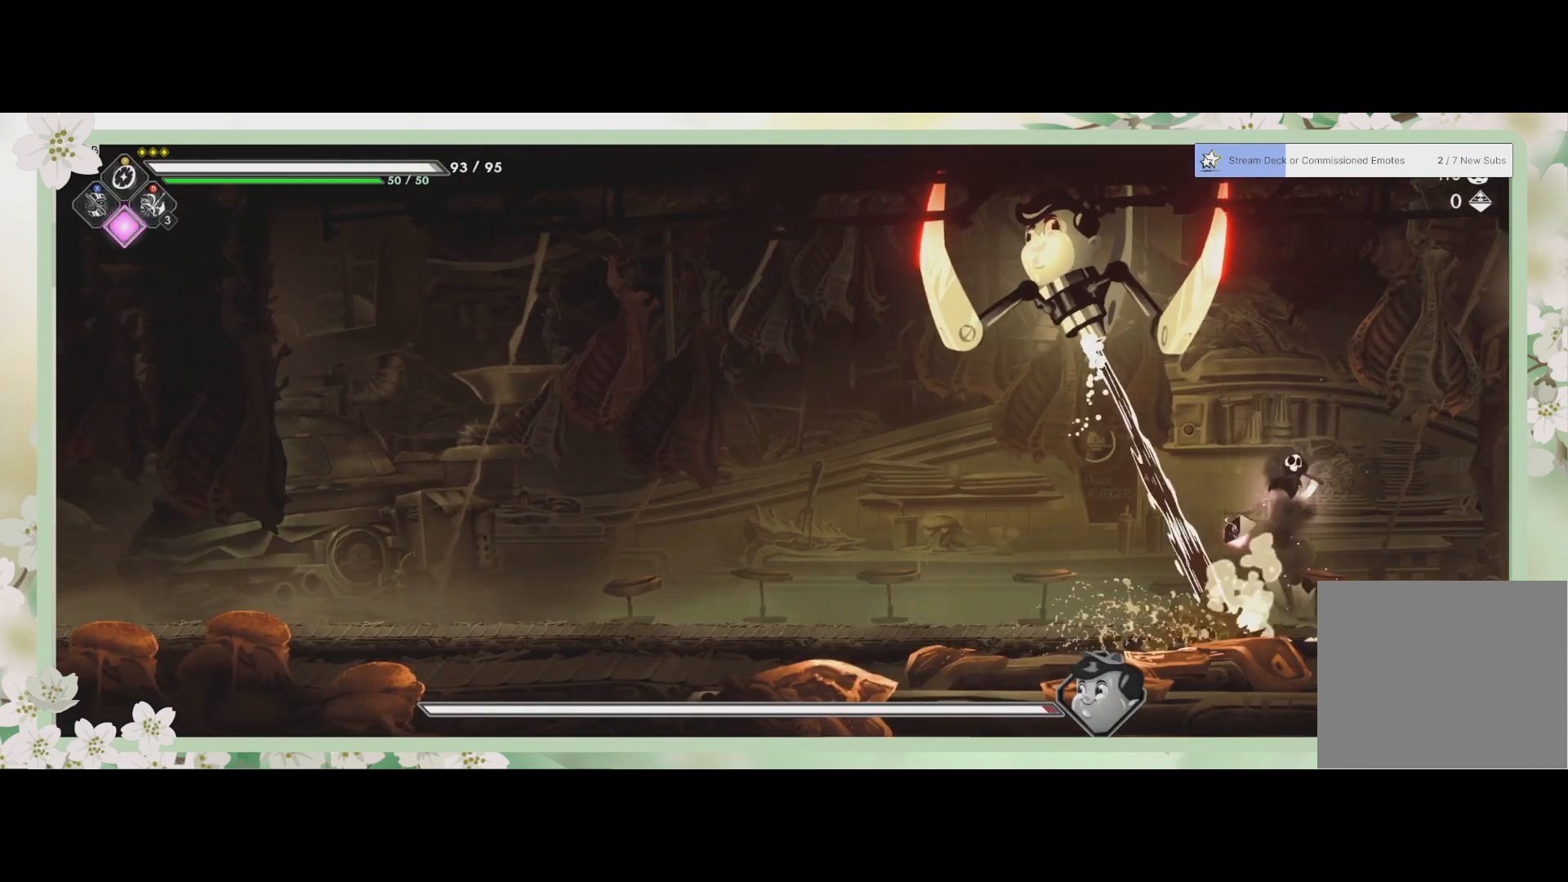
{"buttons": ["CROSS"], "left_stick": "up-right", "events": [[67, "CROSS", "up"], [333, "CROSS", "down"]]}
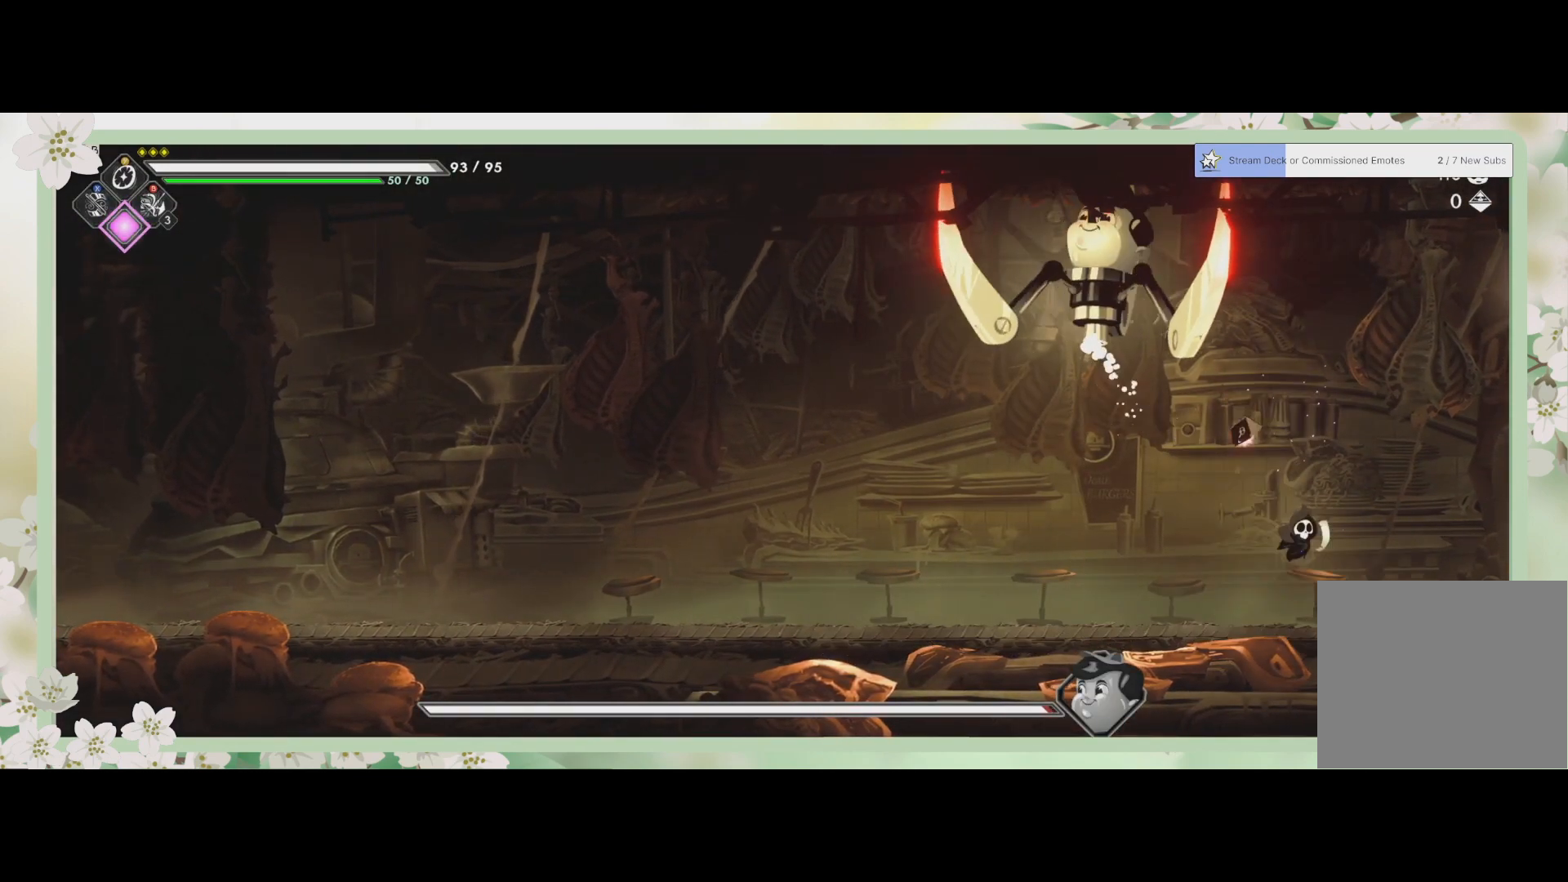
{"buttons": ["SQUARE"], "left_stick": "up-left", "events": [[67, "CROSS", "up"], [200, "left_stick", "up-left"], [300, "left_stick", "left"], [467, "SQUARE", "down"], [467, "left_stick", "up-left"]]}
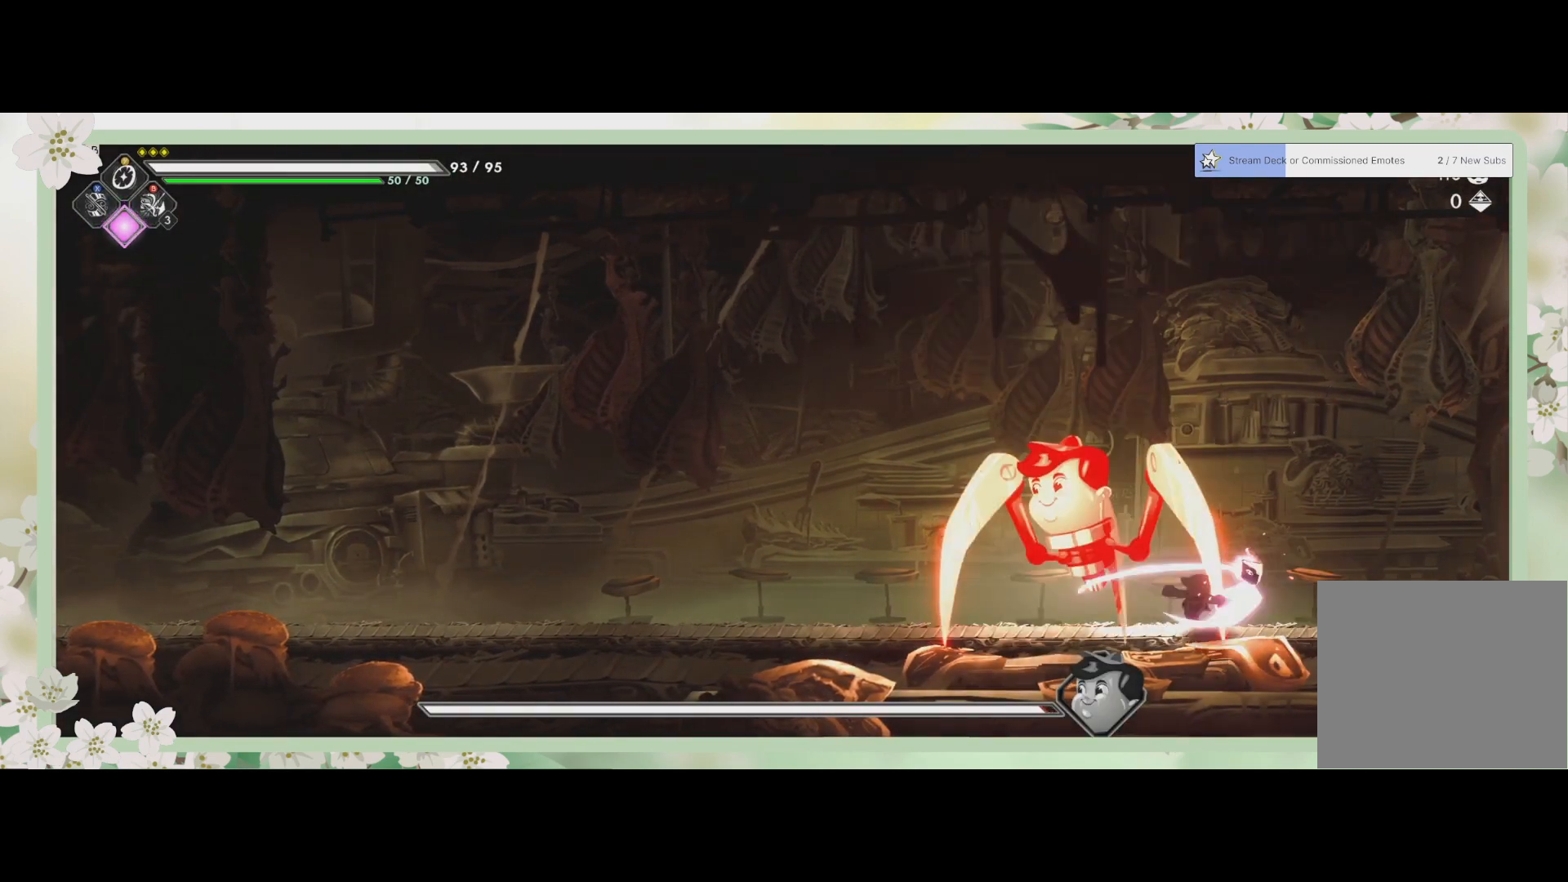
{"buttons": [], "left_stick": "up-left", "events": [[33, "left_stick", "up"], [67, "SQUARE", "up"], [133, "left_stick", "up-left"], [167, "SQUARE", "down"], [200, "SQUARE", "up"], [300, "SQUARE", "down"], [367, "SQUARE", "up"], [433, "SQUARE", "down"], [500, "SQUARE", "up"]]}
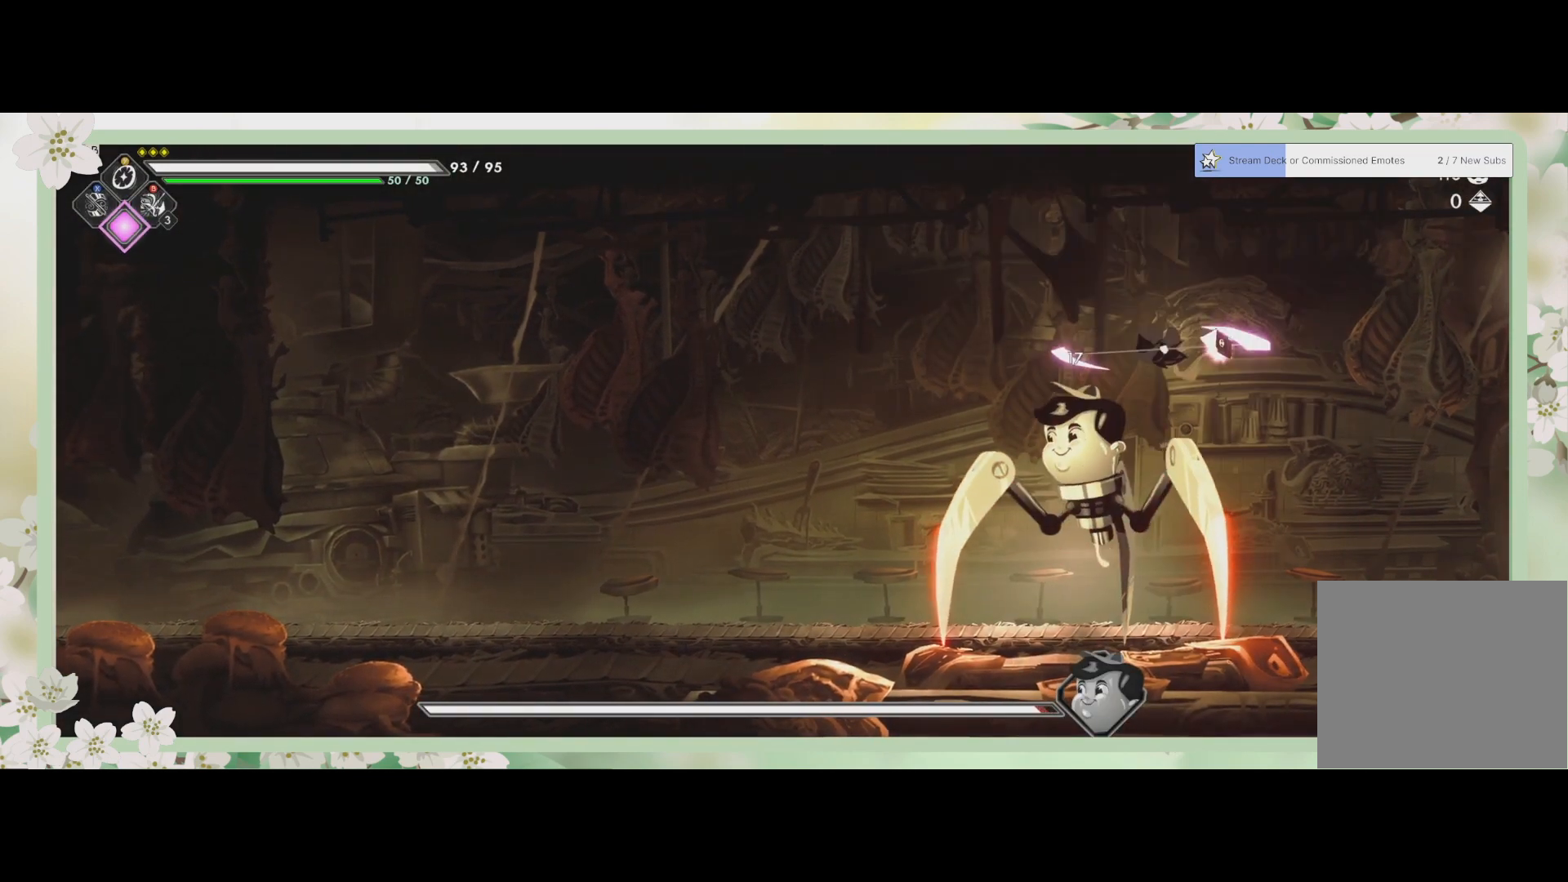
{"buttons": ["SQUARE", "L3"], "left_stick": "down-left", "events": [[33, "SQUARE", "down"], [67, "L3", "down"], [100, "SQUARE", "up"], [100, "left_stick", "down-left"], [233, "SQUARE", "down"], [267, "left_stick", "down"], [300, "SQUARE", "up"], [367, "SQUARE", "down"], [433, "SQUARE", "up"], [467, "SQUARE", "down"], [500, "left_stick", "down-left"]]}
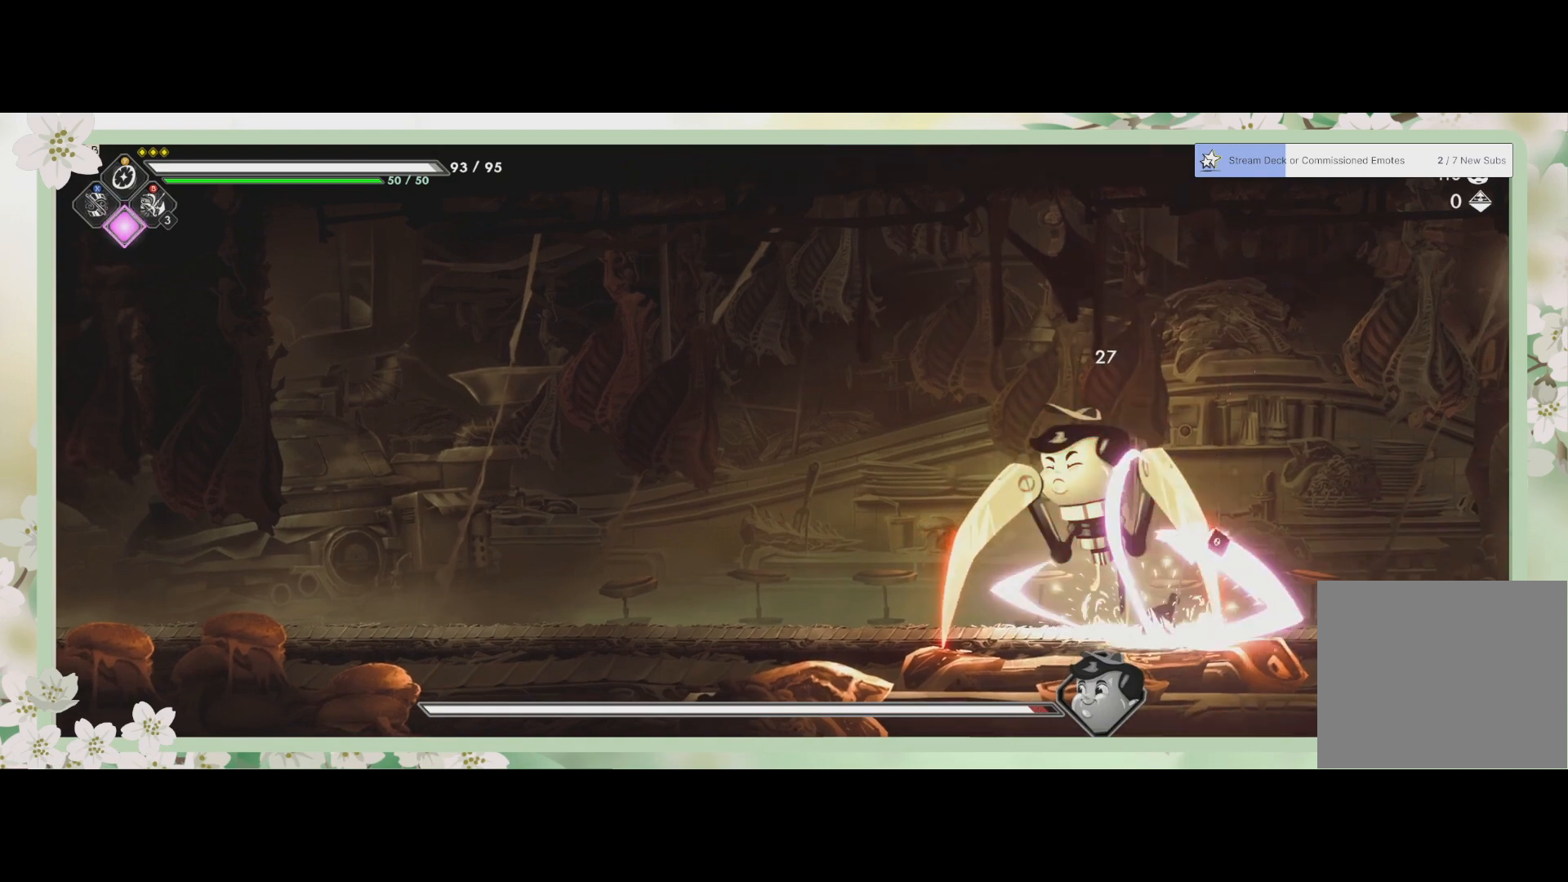
{"buttons": ["SQUARE"], "left_stick": "left", "events": [[33, "SQUARE", "up"], [100, "SQUARE", "down"], [167, "left_stick", "left"], [200, "SQUARE", "up"], [333, "SQUARE", "down"], [367, "L3", "up"], [433, "SQUARE", "up"], [500, "SQUARE", "down"]]}
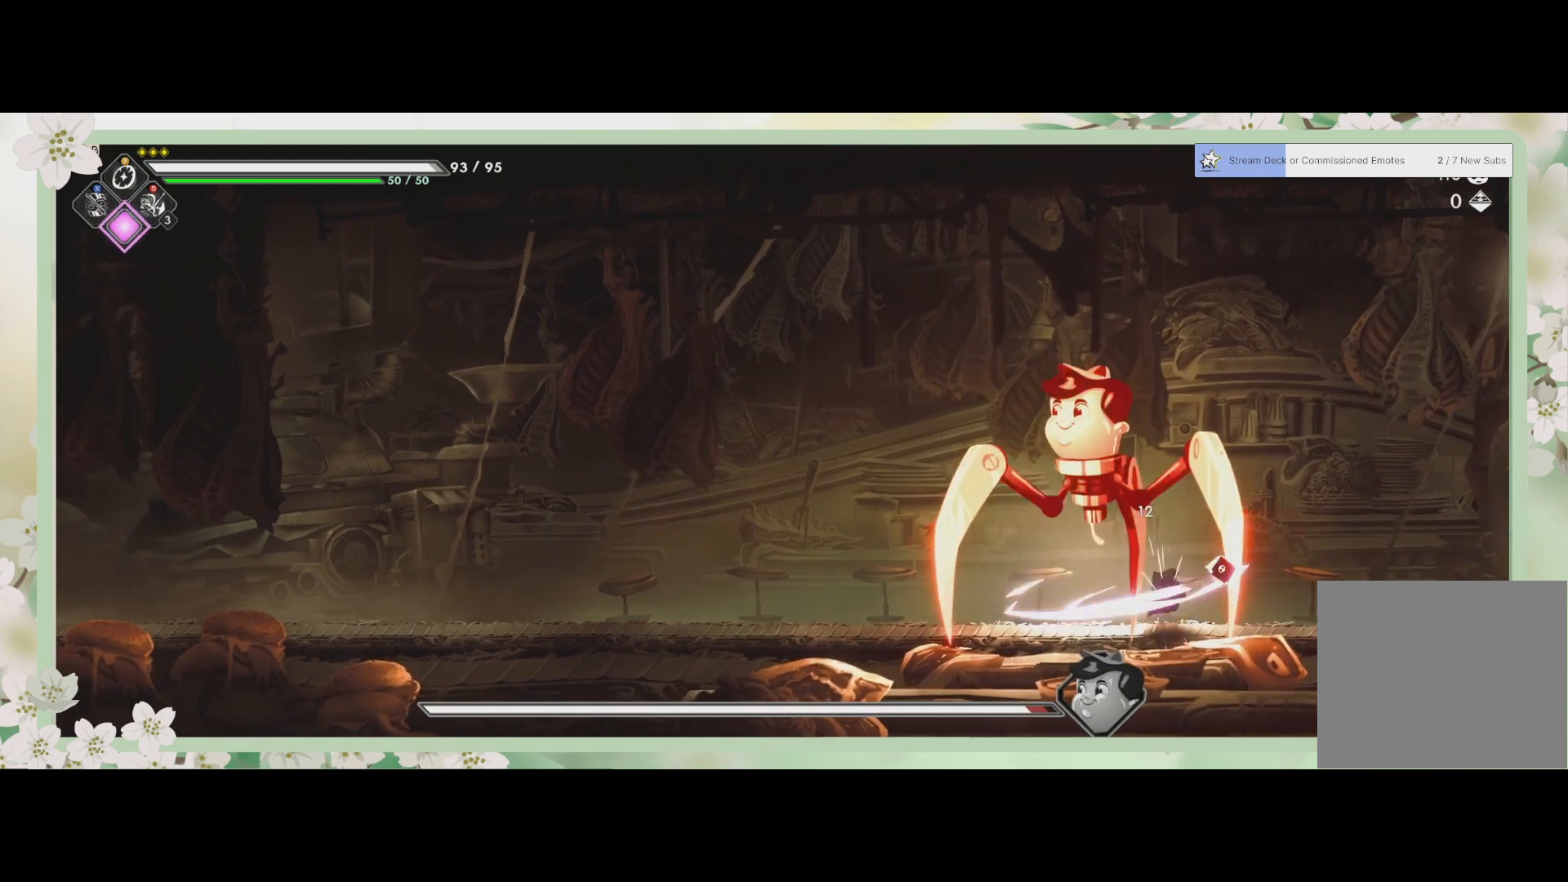
{"buttons": ["SQUARE"], "left_stick": "left", "events": [[67, "SQUARE", "up"], [167, "SQUARE", "down"], [200, "SQUARE", "up"], [267, "SQUARE", "down"], [333, "SQUARE", "up"], [400, "SQUARE", "down"], [433, "SQUARE", "up"], [500, "SQUARE", "down"]]}
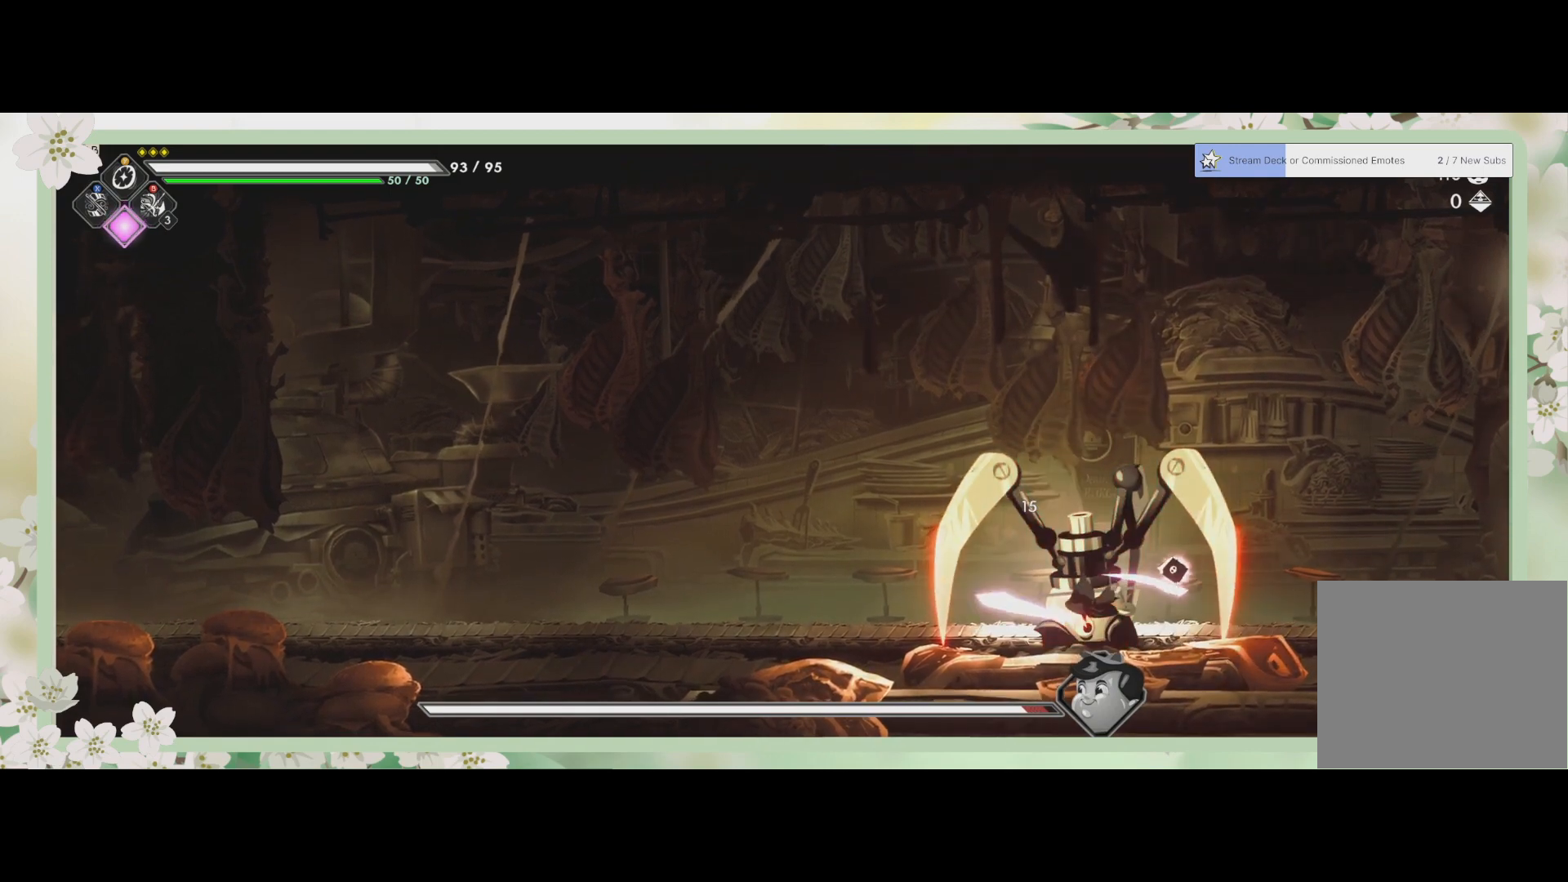
{"buttons": ["R2"], "left_stick": "left", "events": [[33, "left_stick", "center"], [67, "SQUARE", "up"], [133, "SQUARE", "down"], [167, "SQUARE", "up"], [233, "SQUARE", "down"], [300, "SQUARE", "up"], [300, "left_stick", "left"], [333, "R2", "down"]]}
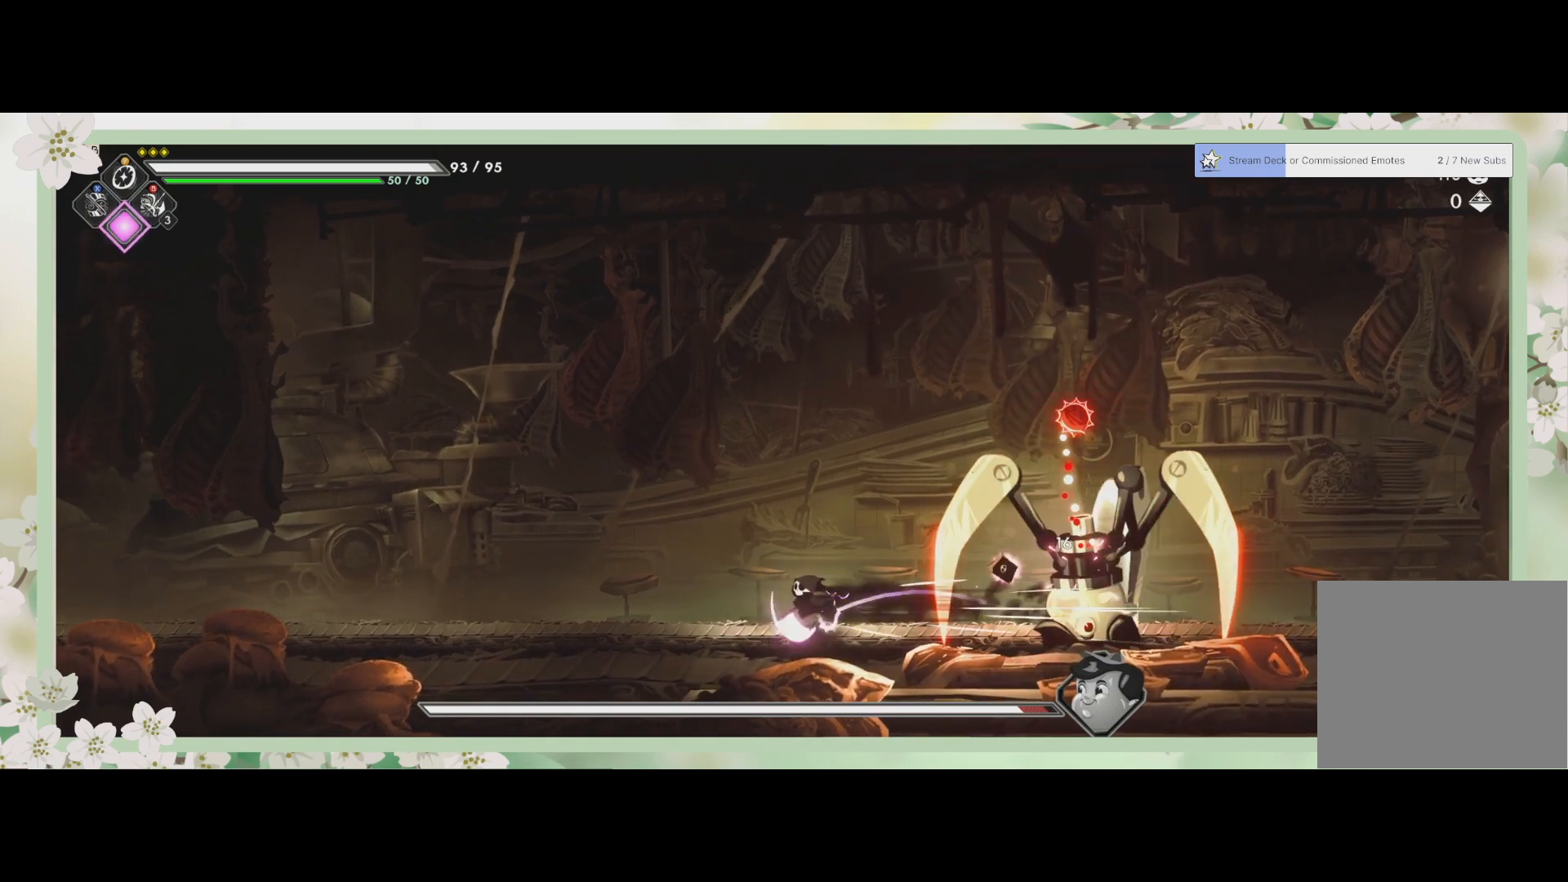
{"buttons": [], "left_stick": "left", "events": [[67, "R2", "up"]]}
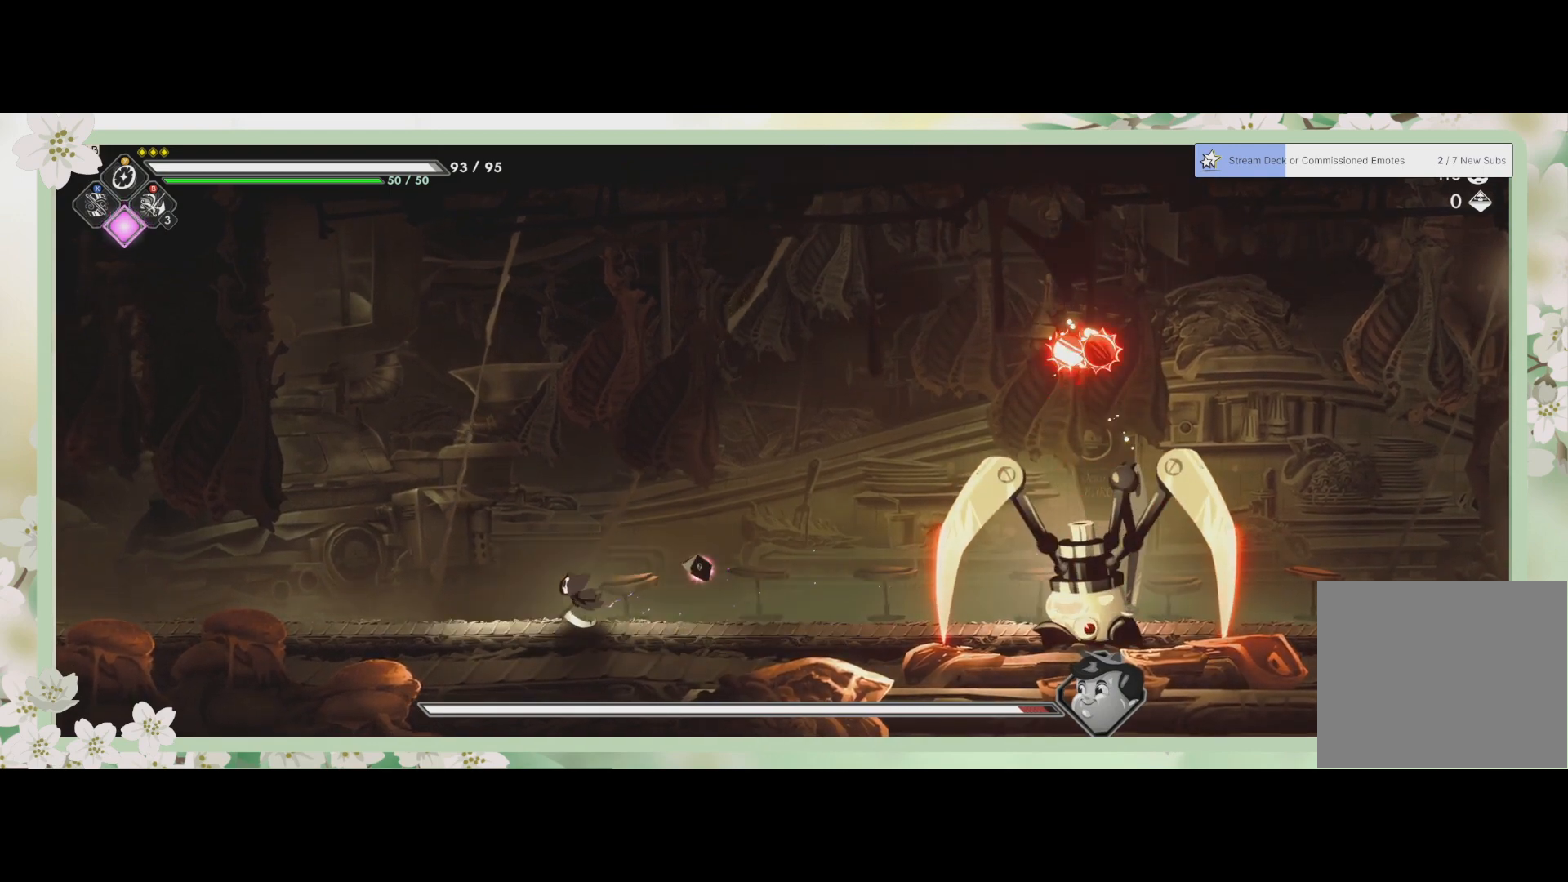
{"buttons": [], "left_stick": "center", "events": [[133, "left_stick", "center"]]}
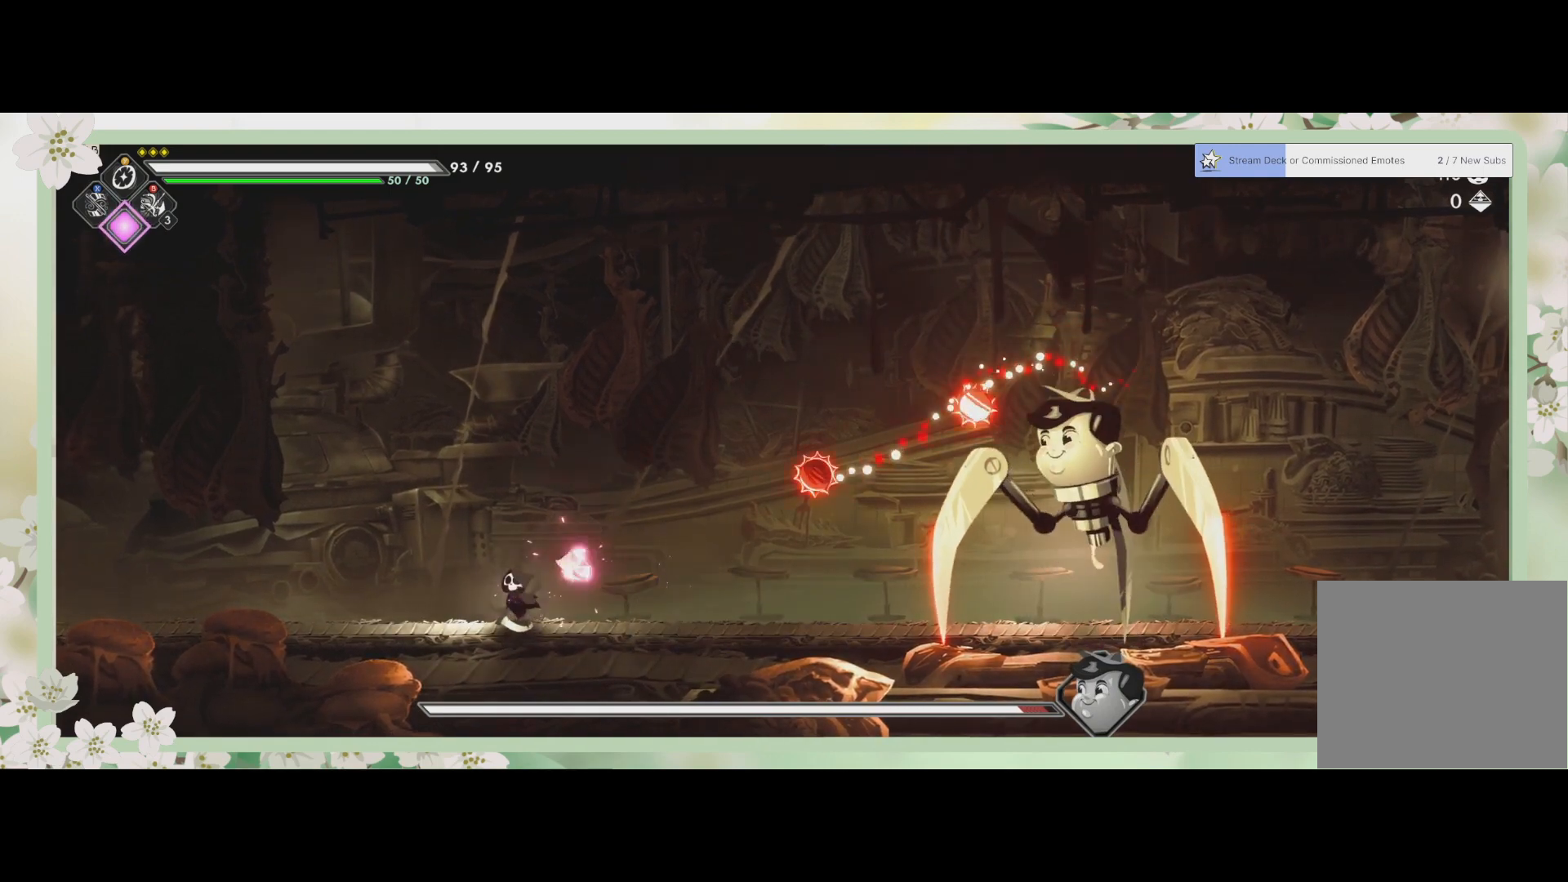
{"buttons": [], "left_stick": "up-right", "events": [[100, "left_stick", "up-left"], [300, "CROSS", "down"], [433, "left_stick", "up-right"], [500, "CROSS", "up"]]}